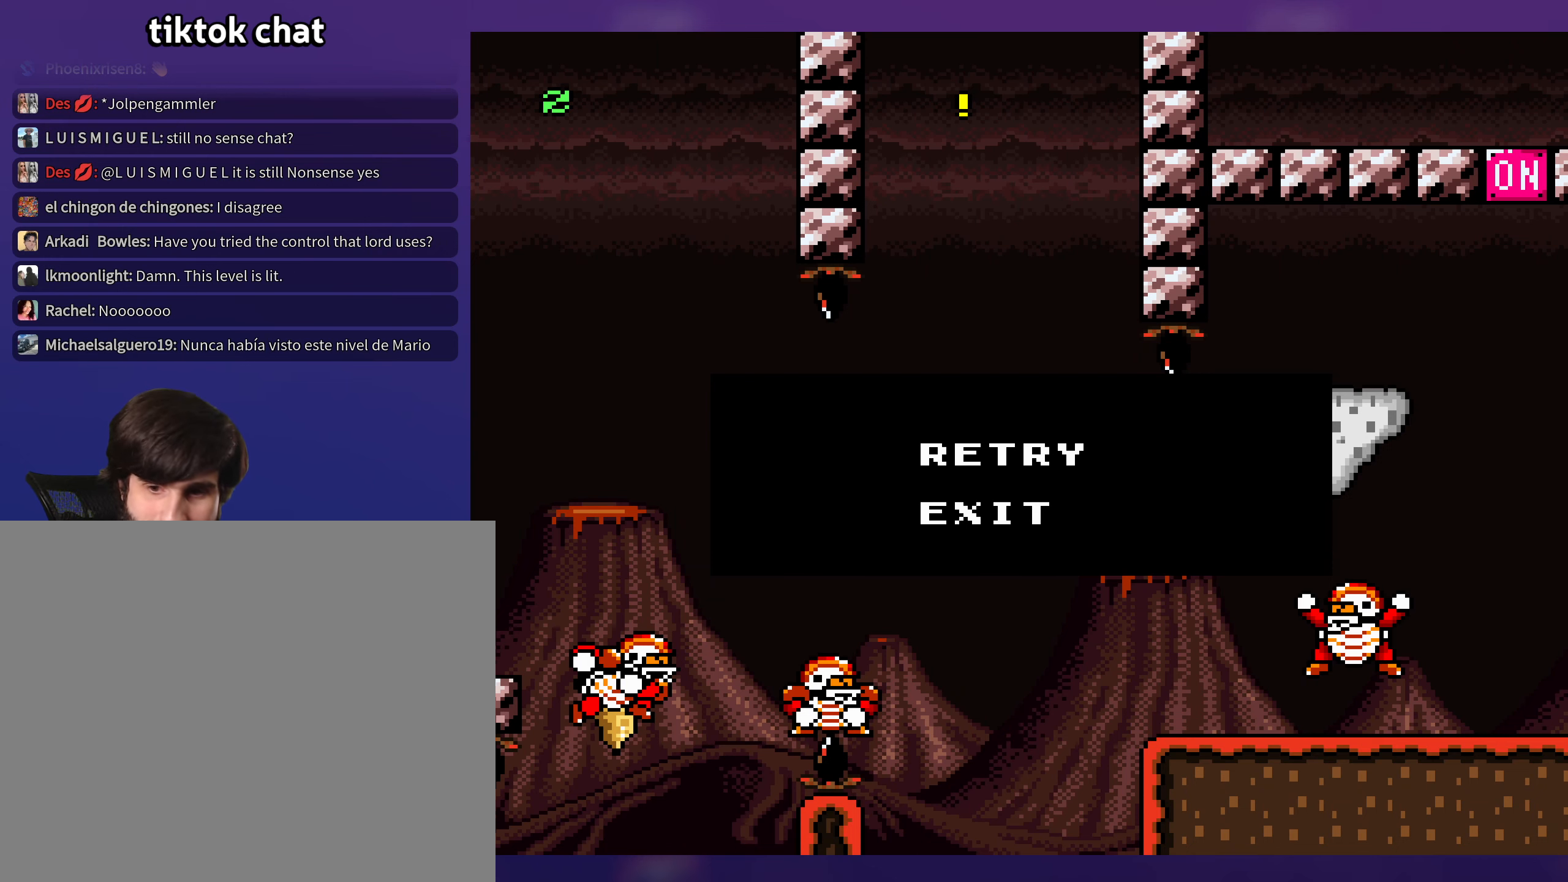
Gameplay with a controller (Nintendo layout); each line is a JSON object with the inputs held at the frame after it. "events" lists button and stick changes between this image and that frame as [ms after this image, input, new state], when the widget could be followed in between. Not read: L3 R3.
{"buttons": [], "events": []}
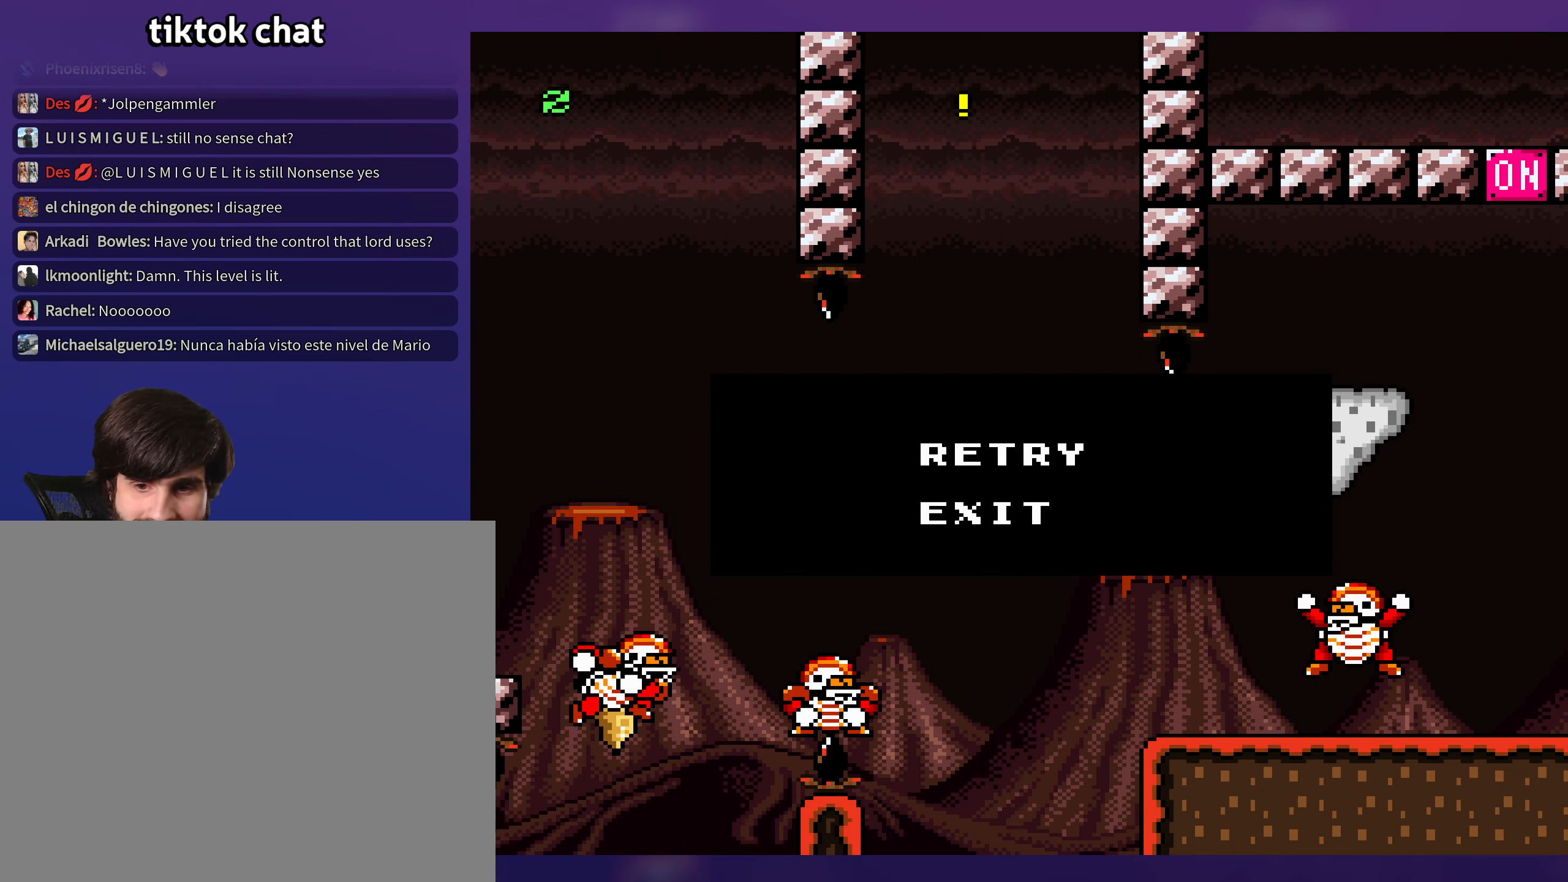
{"buttons": [], "events": []}
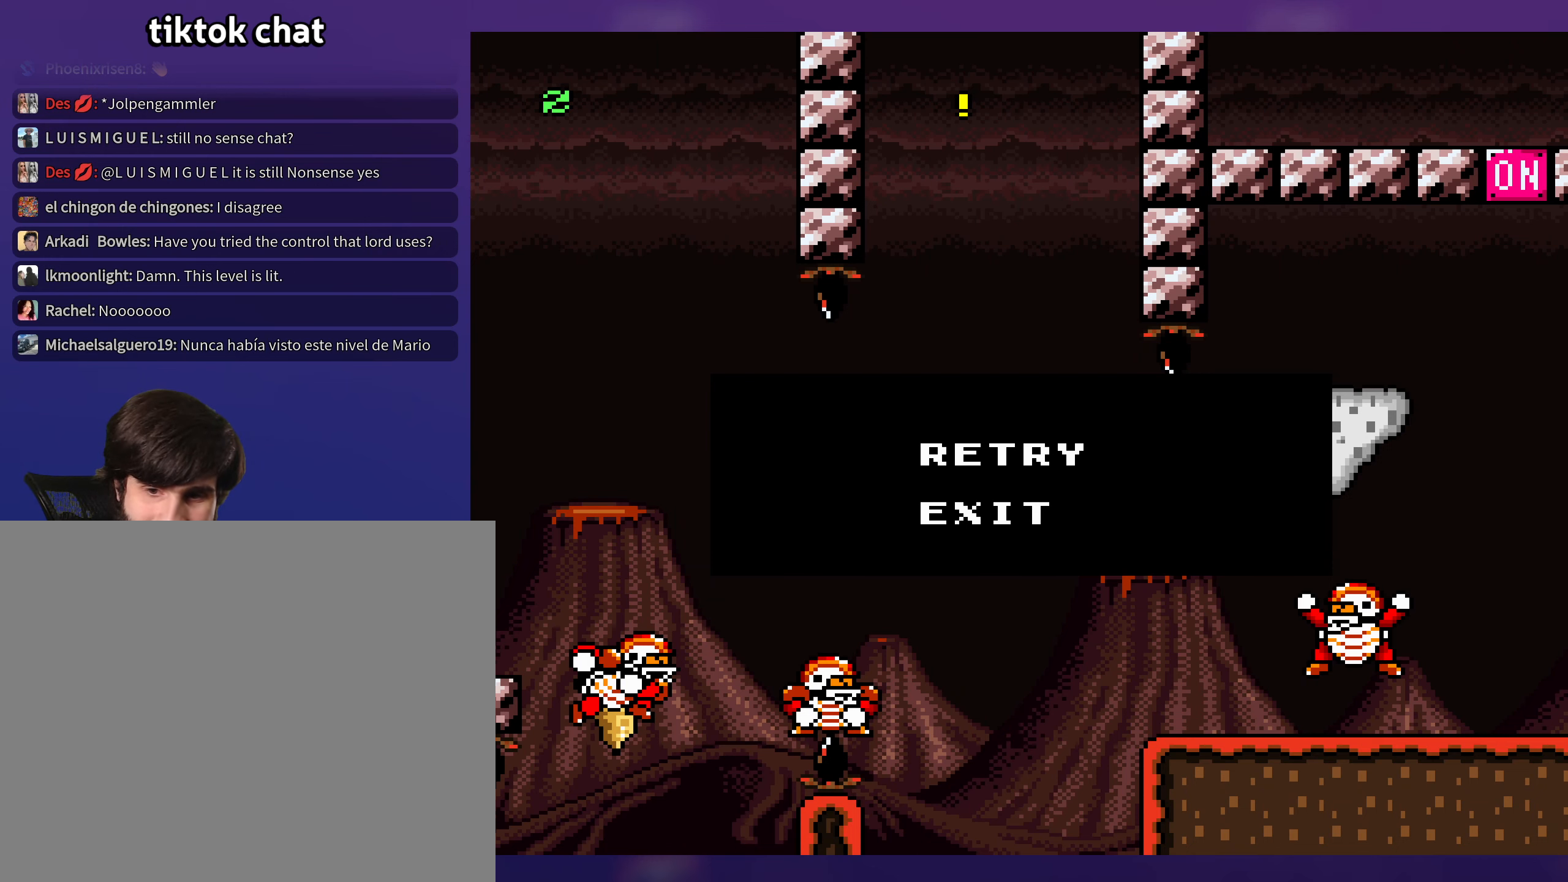
{"buttons": [], "events": []}
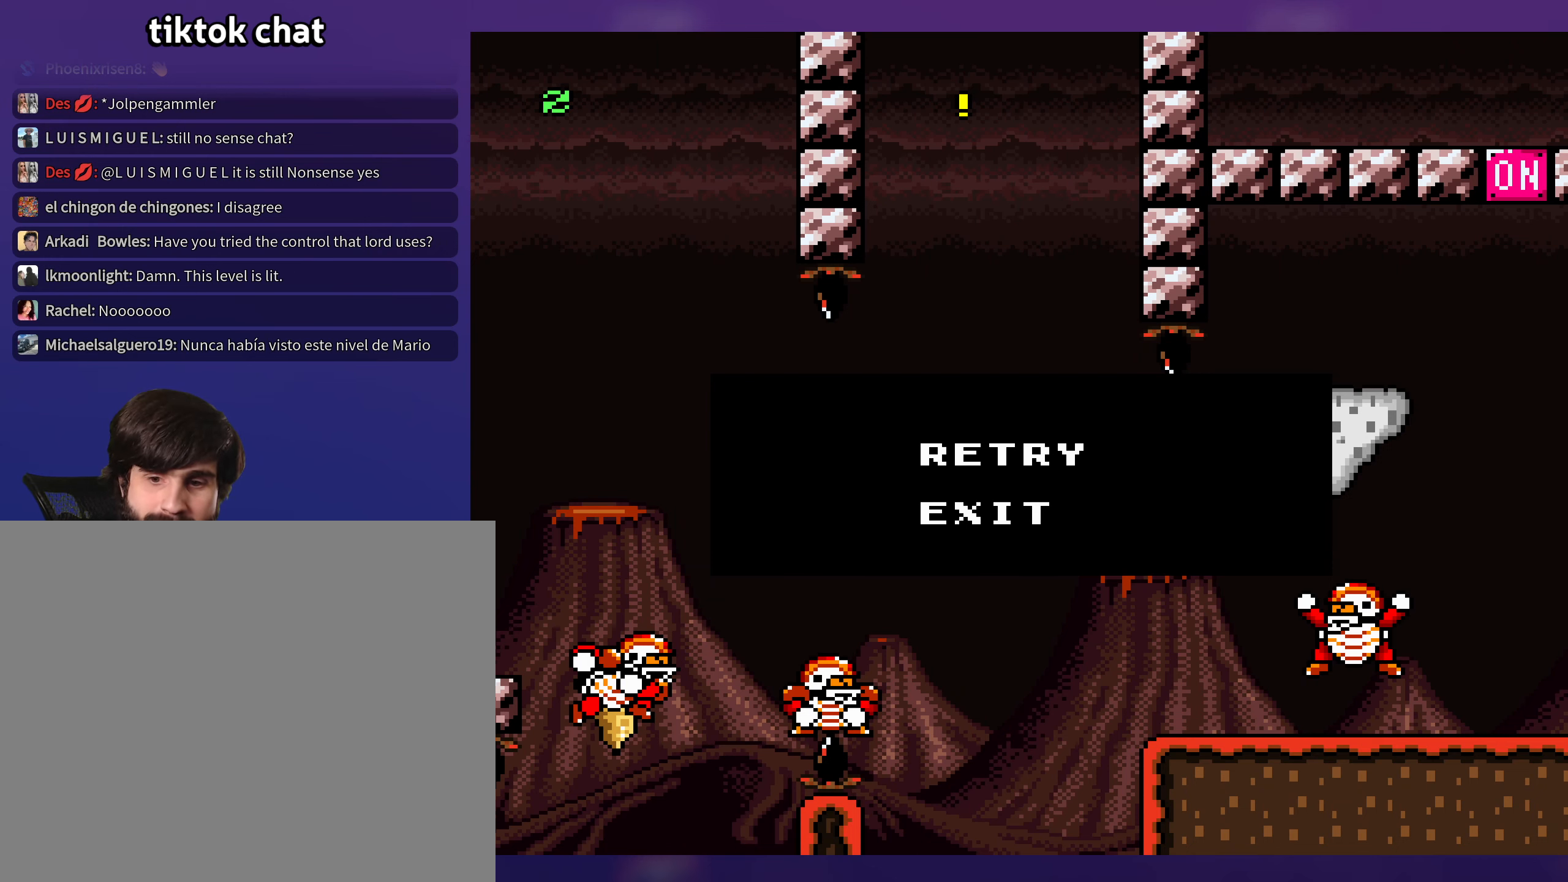
{"buttons": [], "events": []}
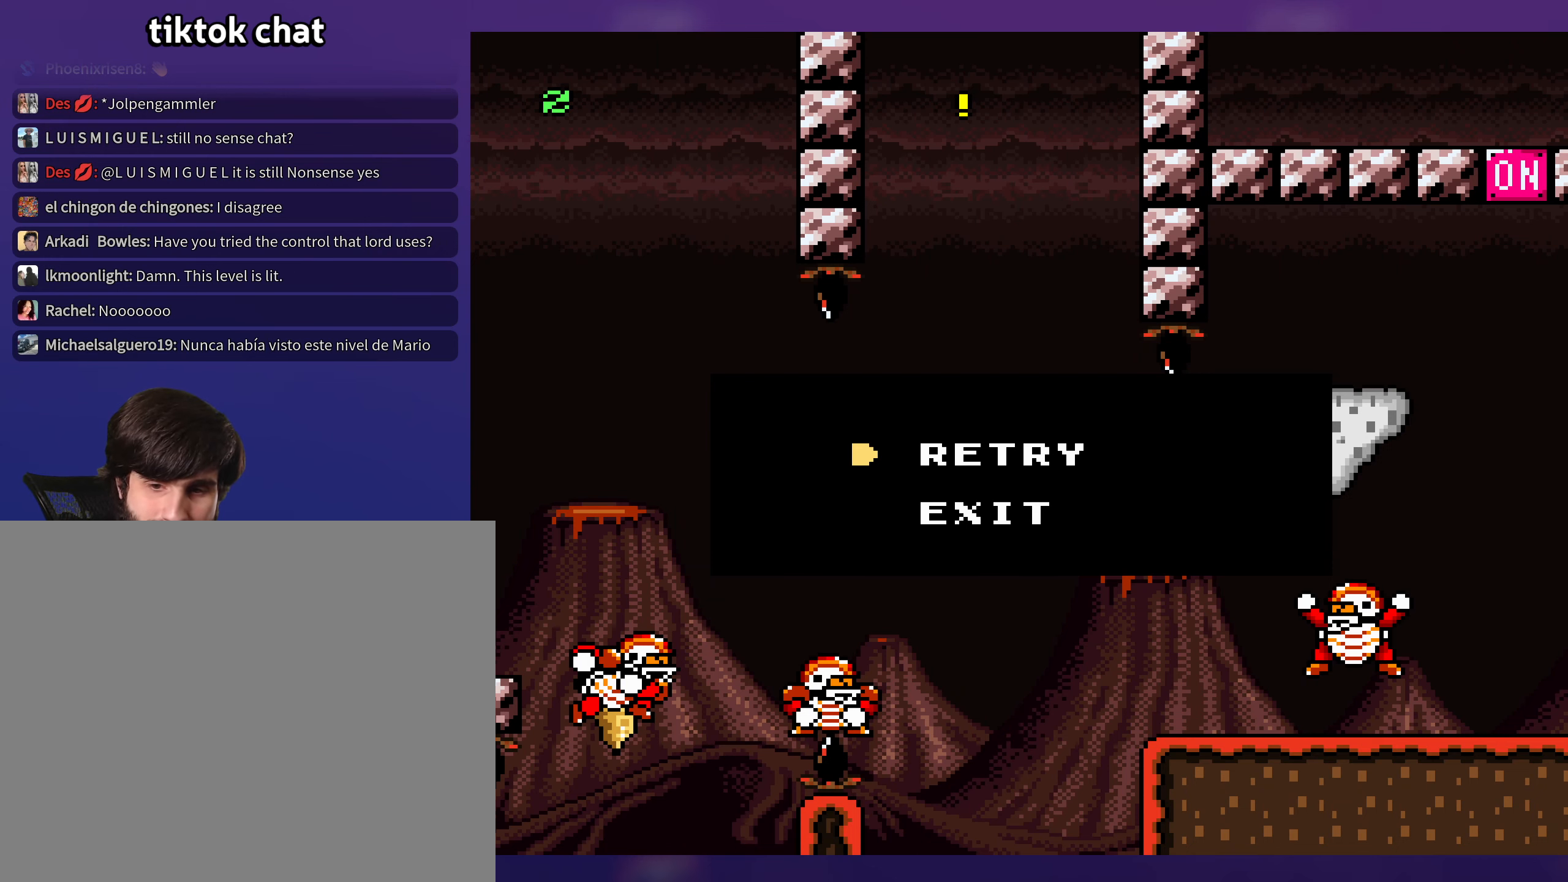
{"buttons": [], "events": []}
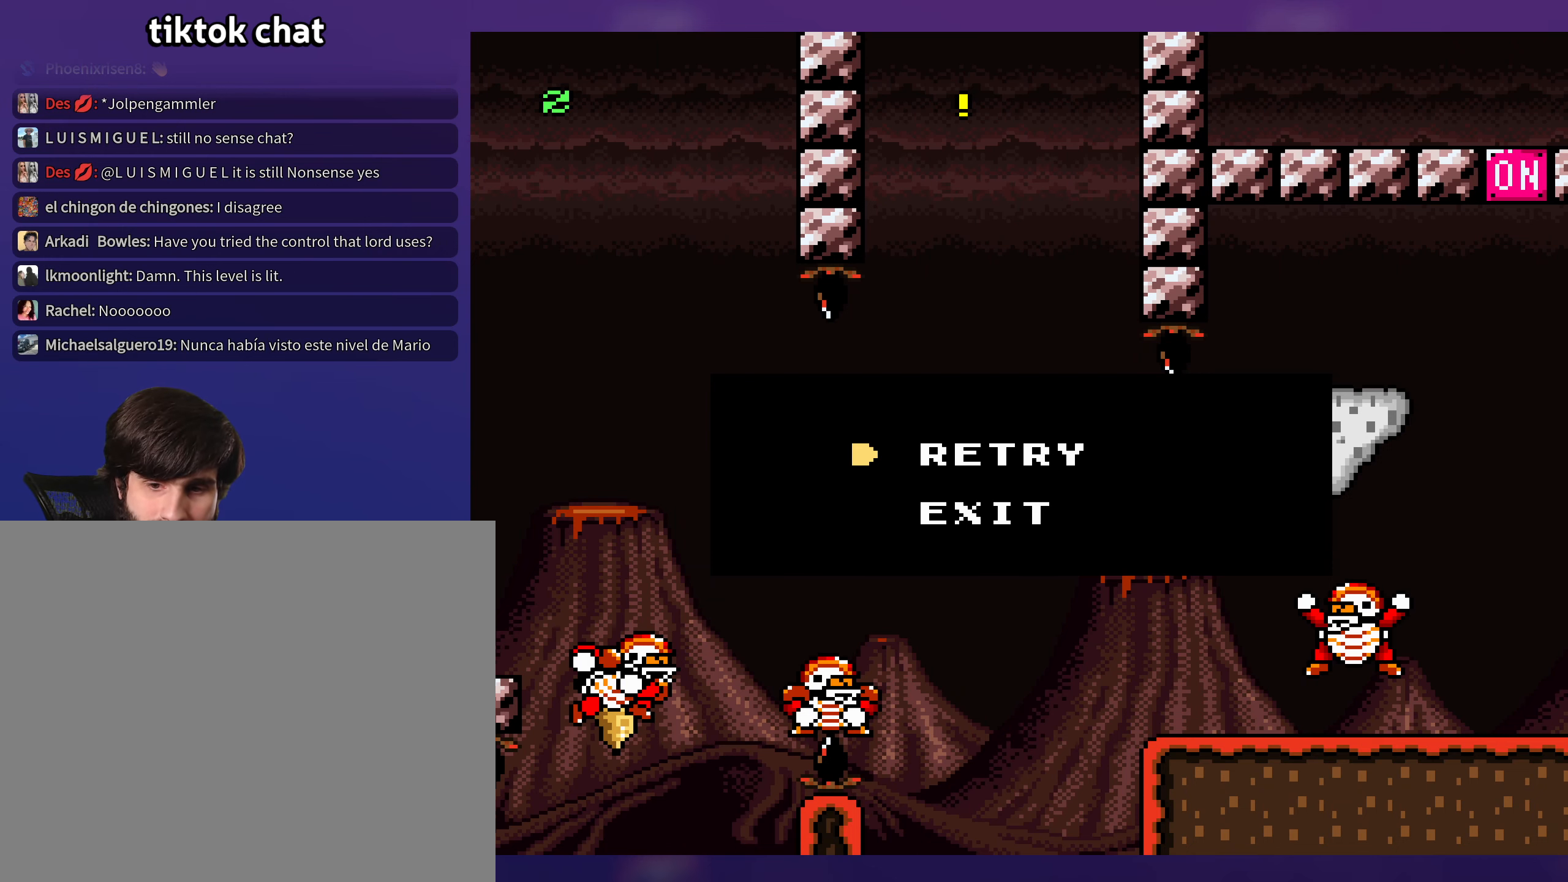
{"buttons": [], "events": []}
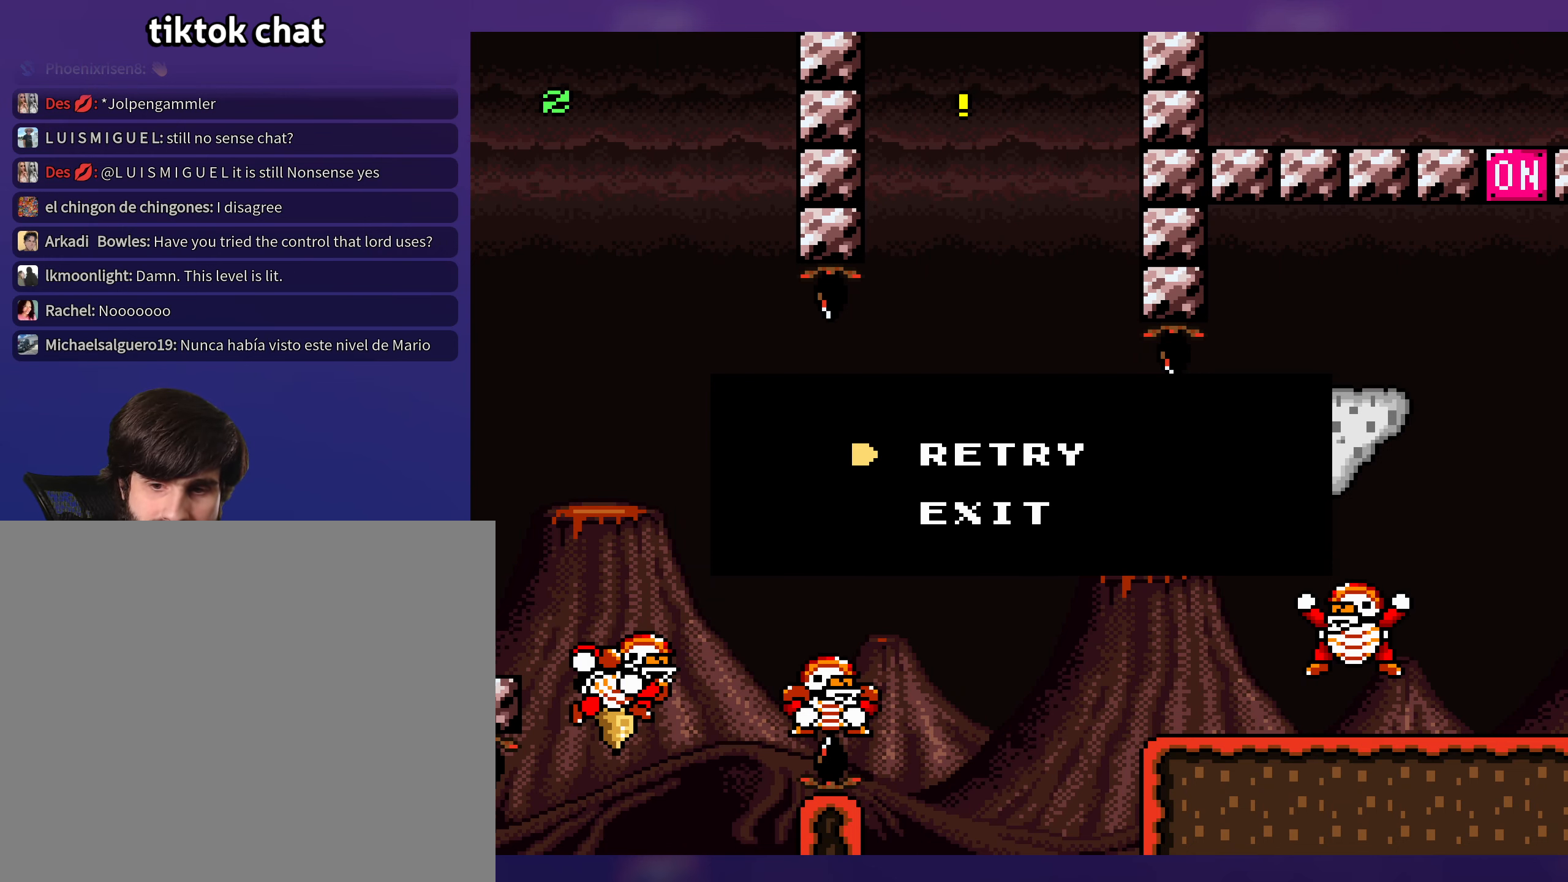
{"buttons": [], "events": []}
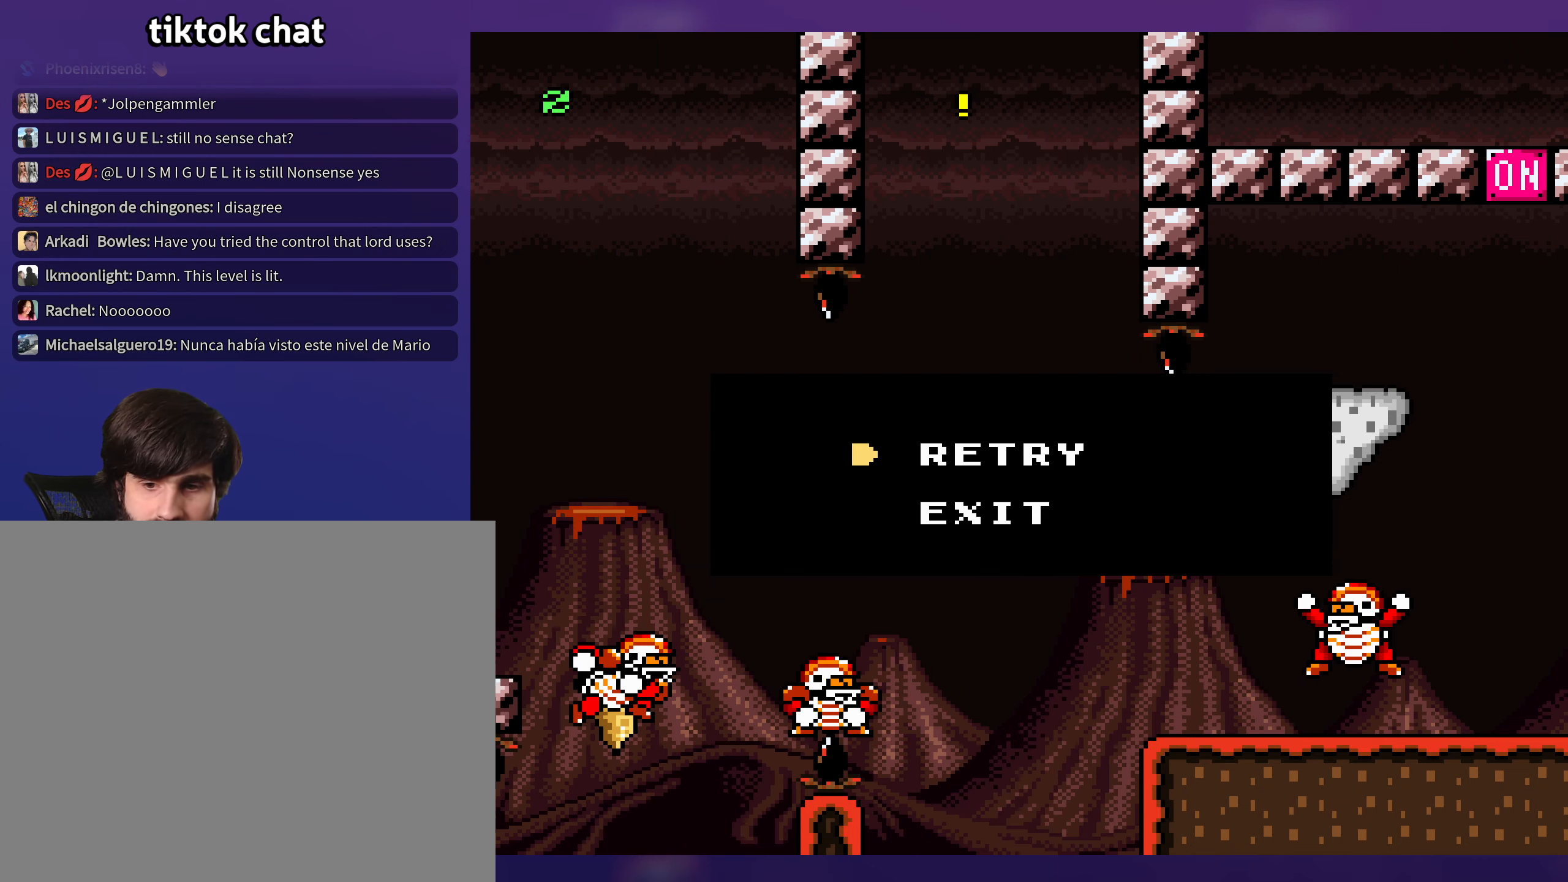
{"buttons": ["B"], "events": [[417, "B", "down"]]}
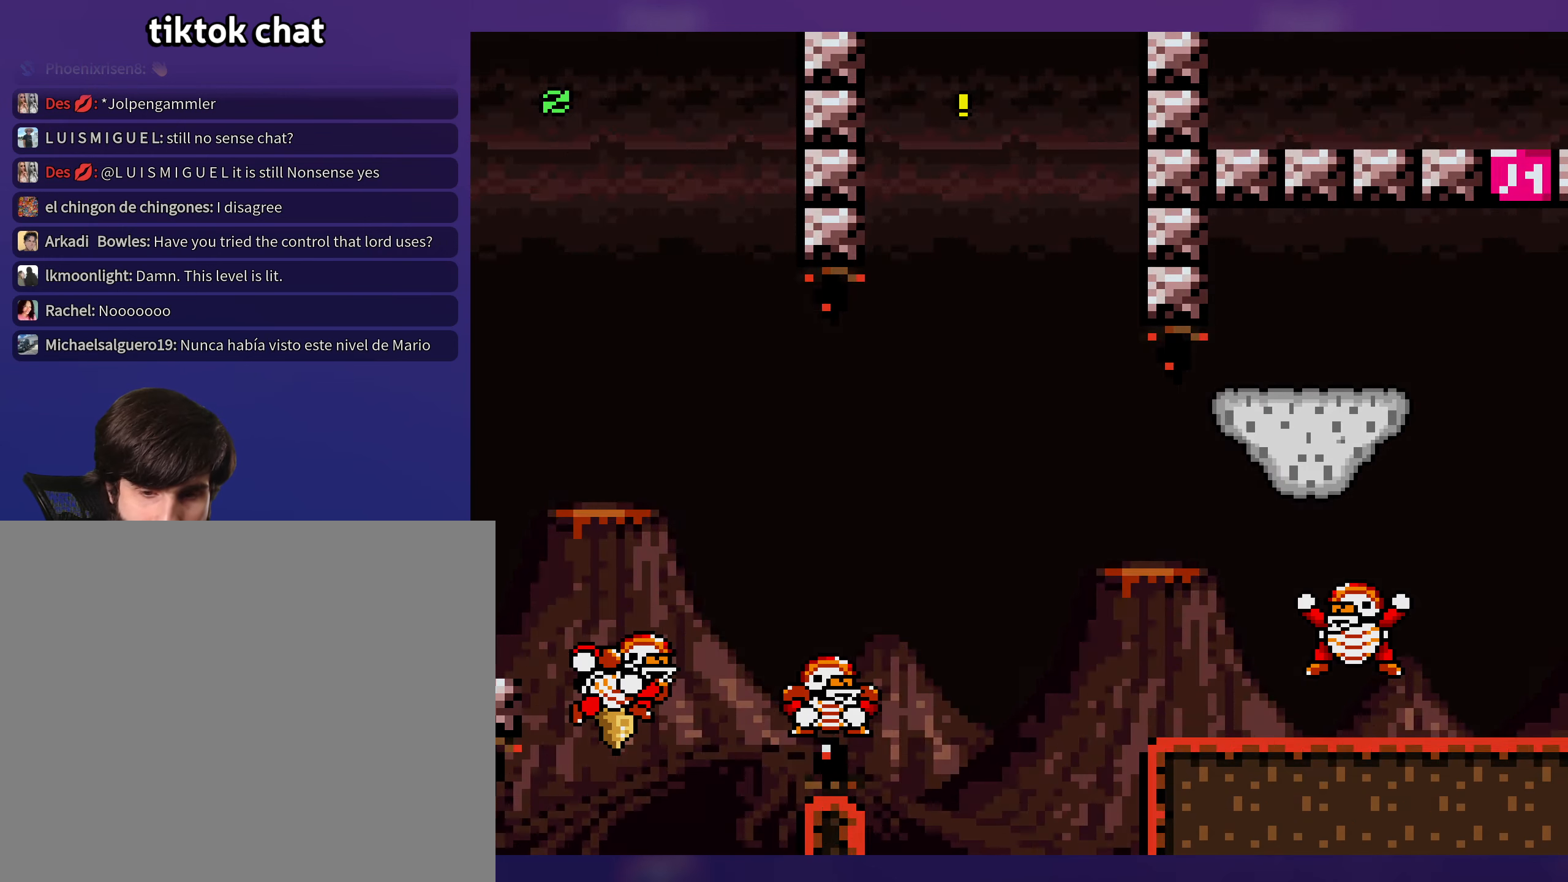
{"buttons": [], "events": [[17, "B", "up"], [100, "B", "down"], [184, "B", "up"], [250, "B", "down"], [333, "B", "up"]]}
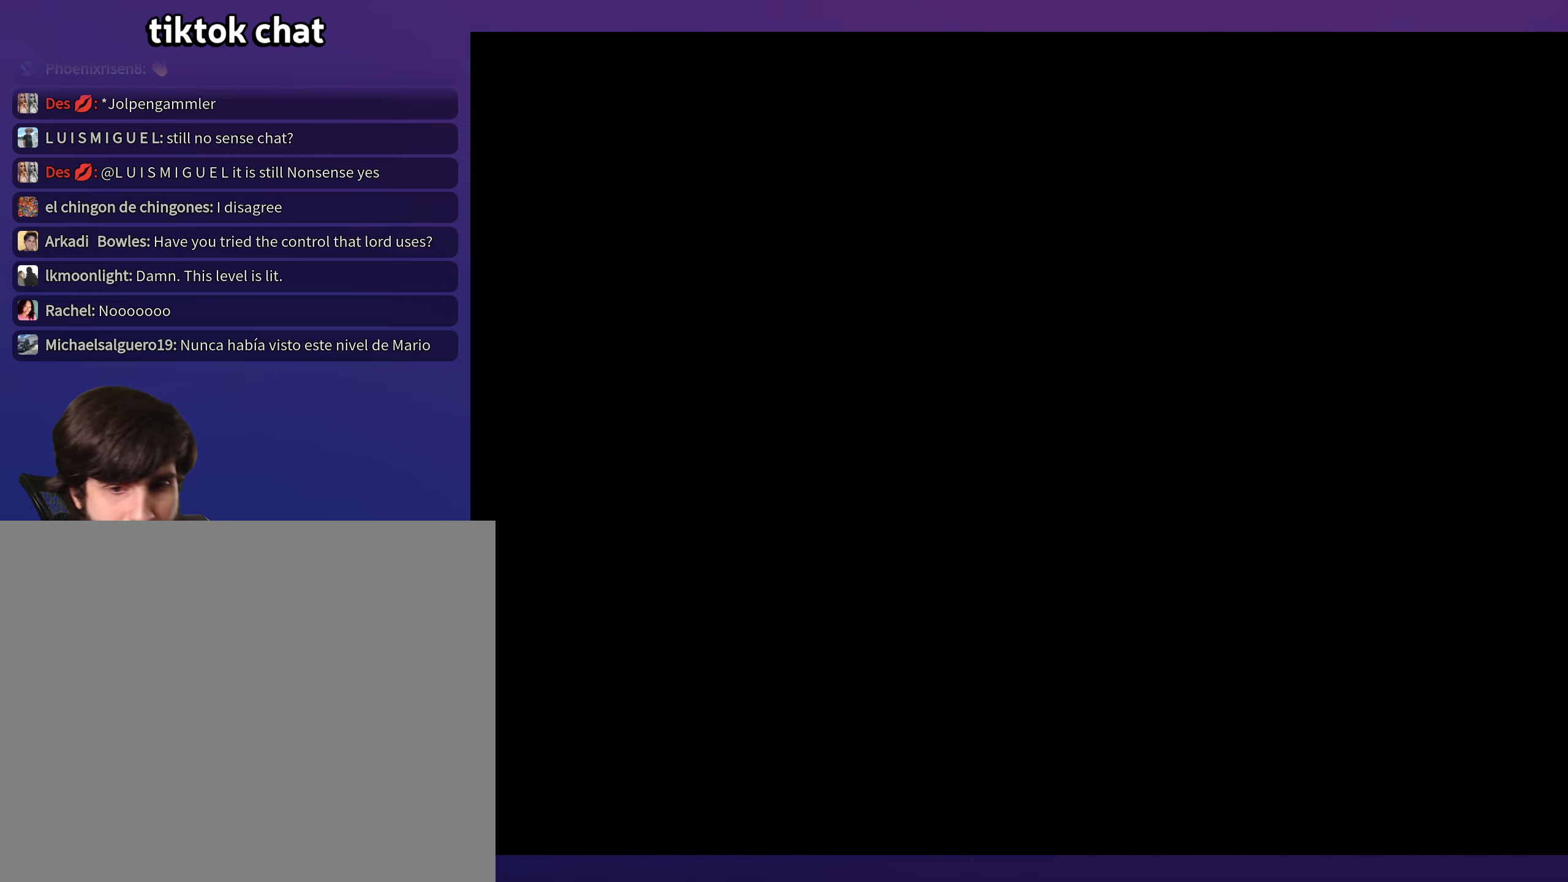
{"buttons": [], "events": []}
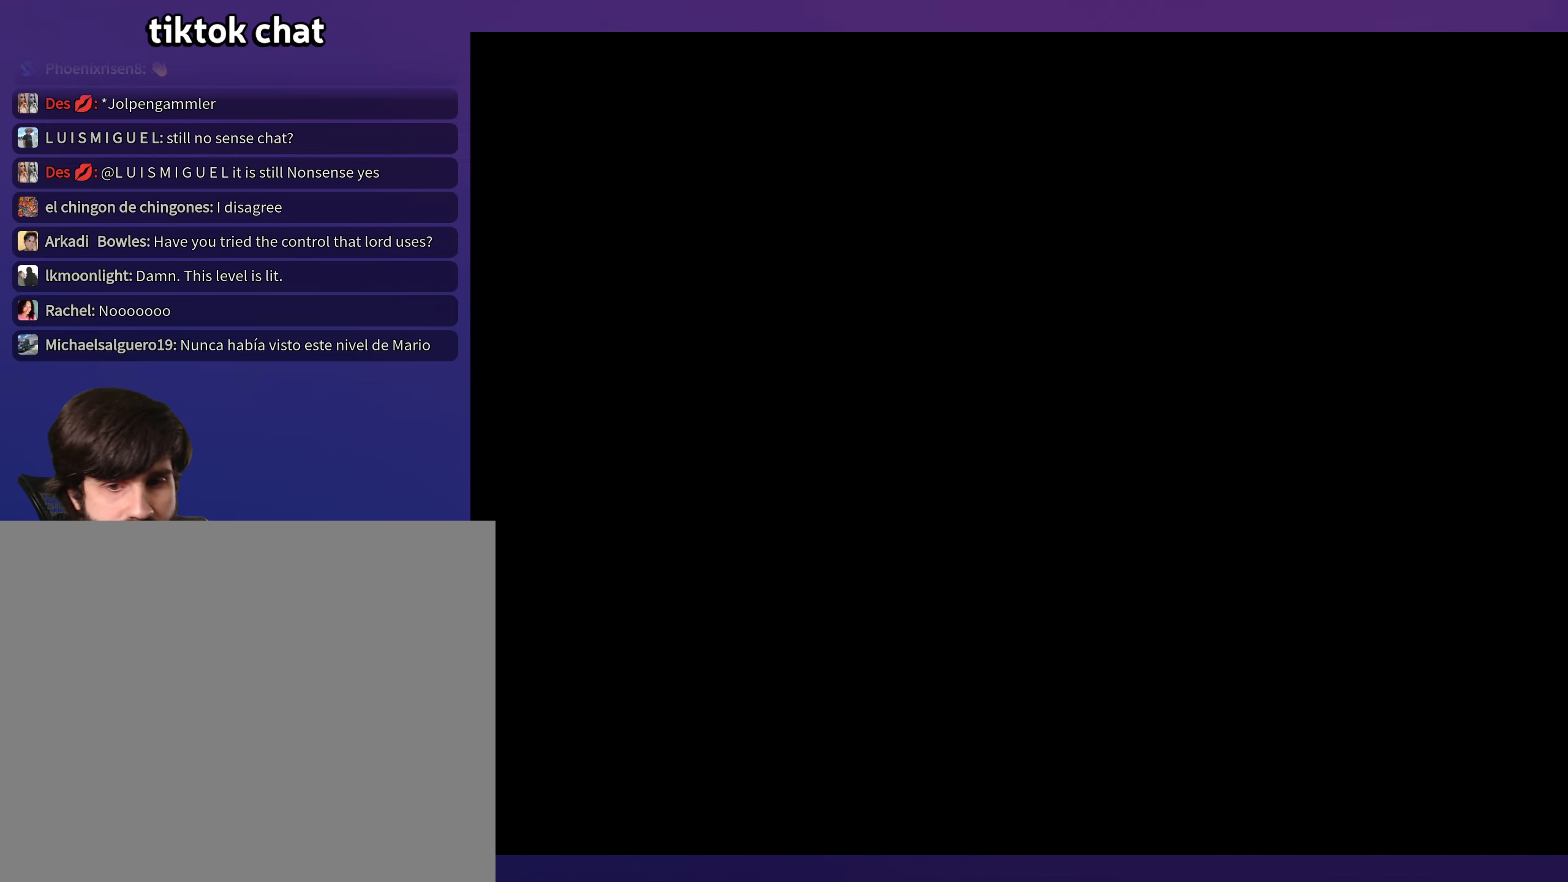
{"buttons": ["Y"], "events": [[250, "Y", "down"]]}
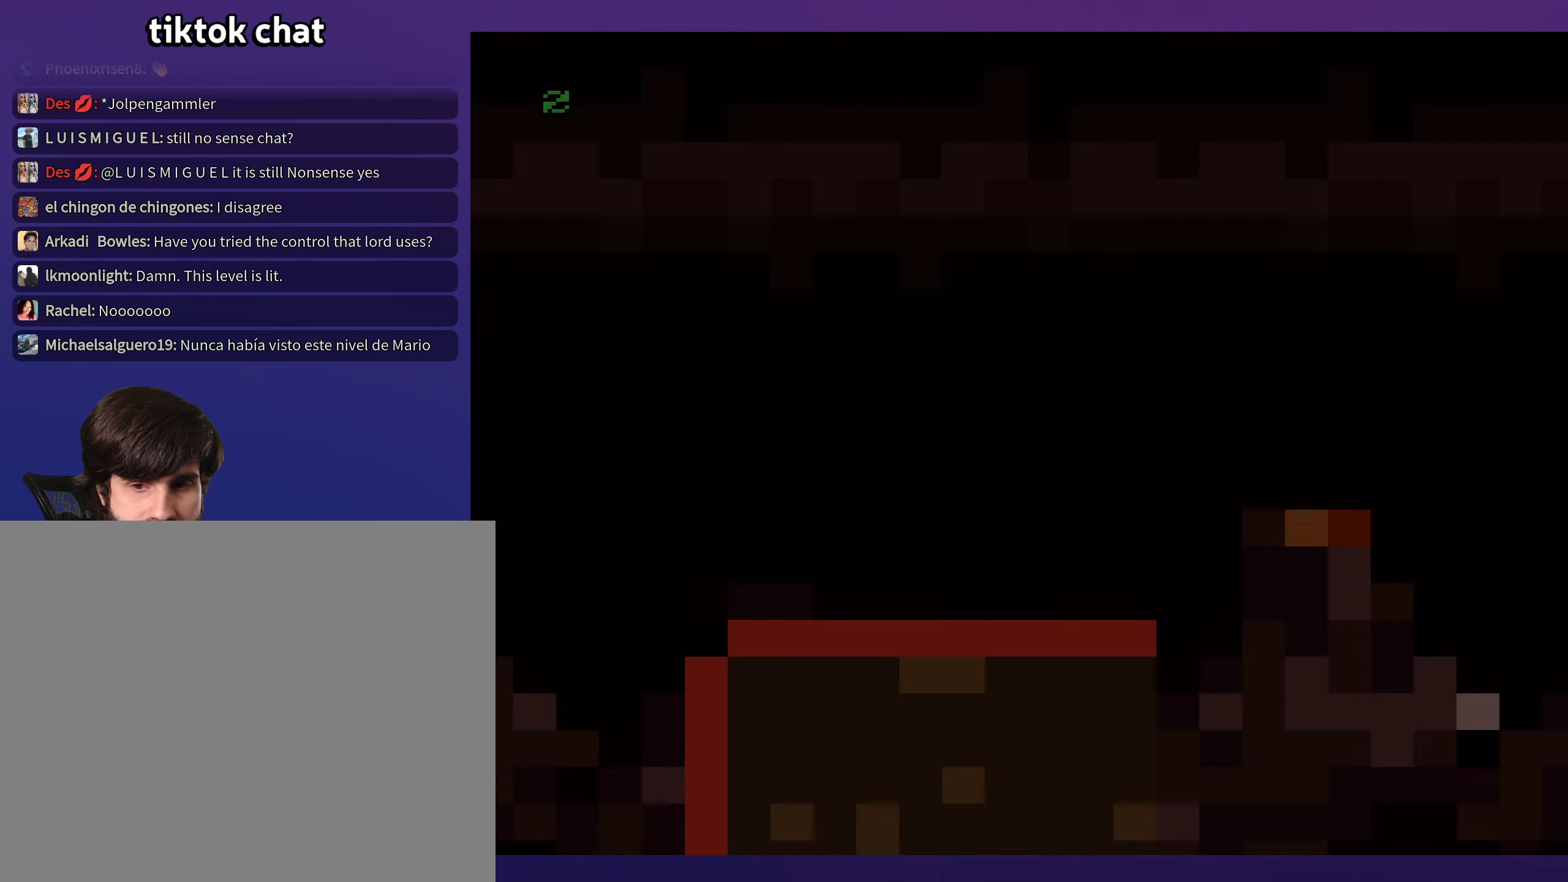
{"buttons": ["Y", "DPAD_RIGHT"], "events": [[433, "DPAD_RIGHT", "down"]]}
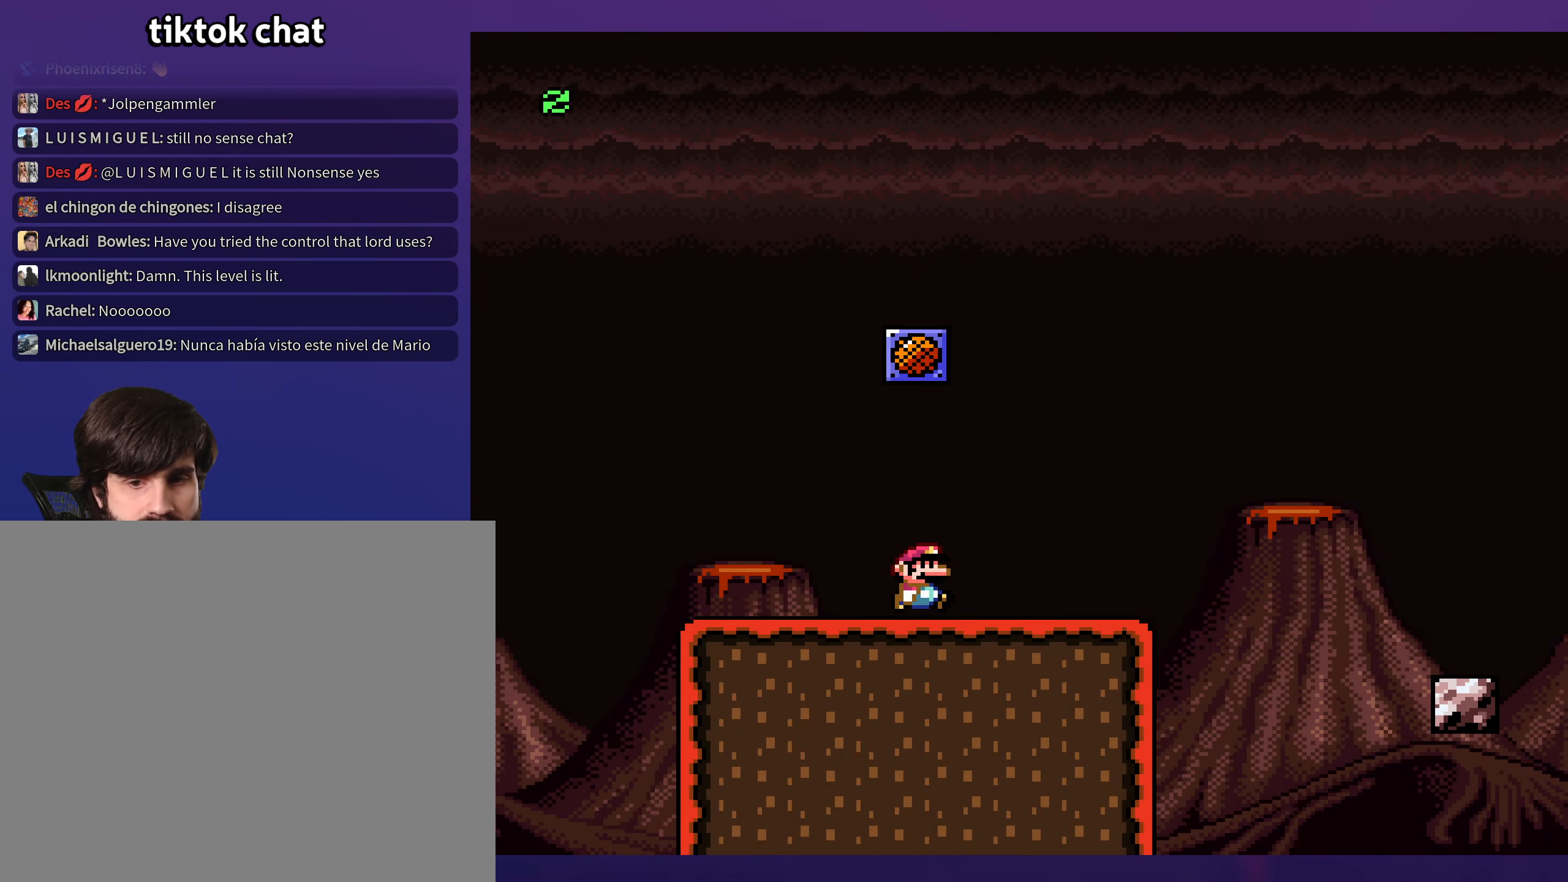
{"buttons": ["B", "Y", "DPAD_RIGHT"], "events": [[433, "B", "down"]]}
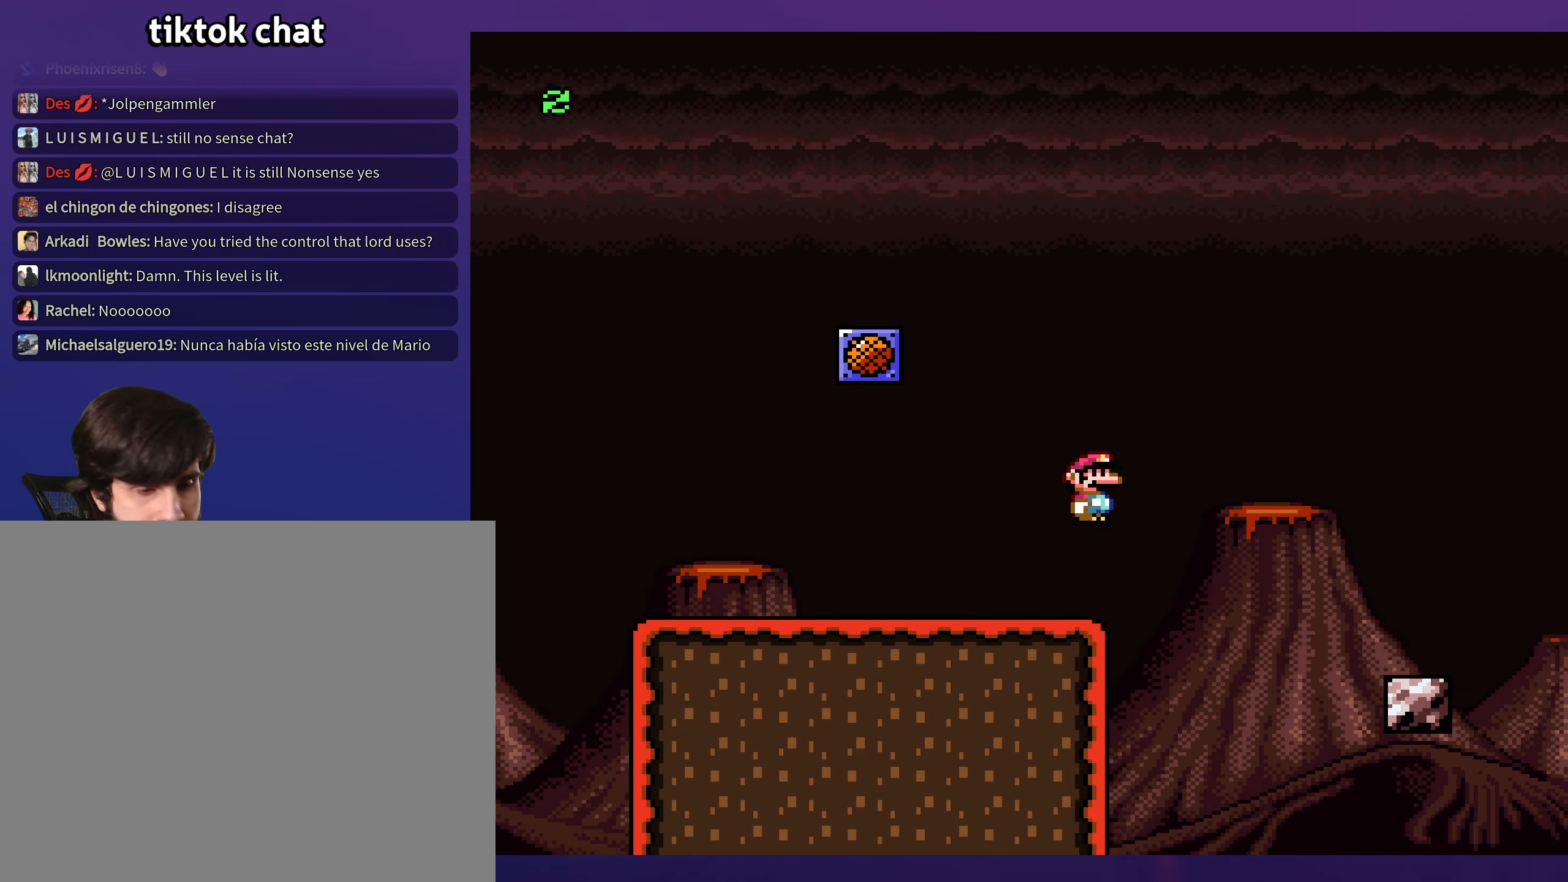
{"buttons": ["Y", "DPAD_LEFT"], "events": [[33, "B", "up"], [183, "B", "down"], [283, "B", "up"], [483, "DPAD_RIGHT", "up"], [500, "DPAD_LEFT", "down"]]}
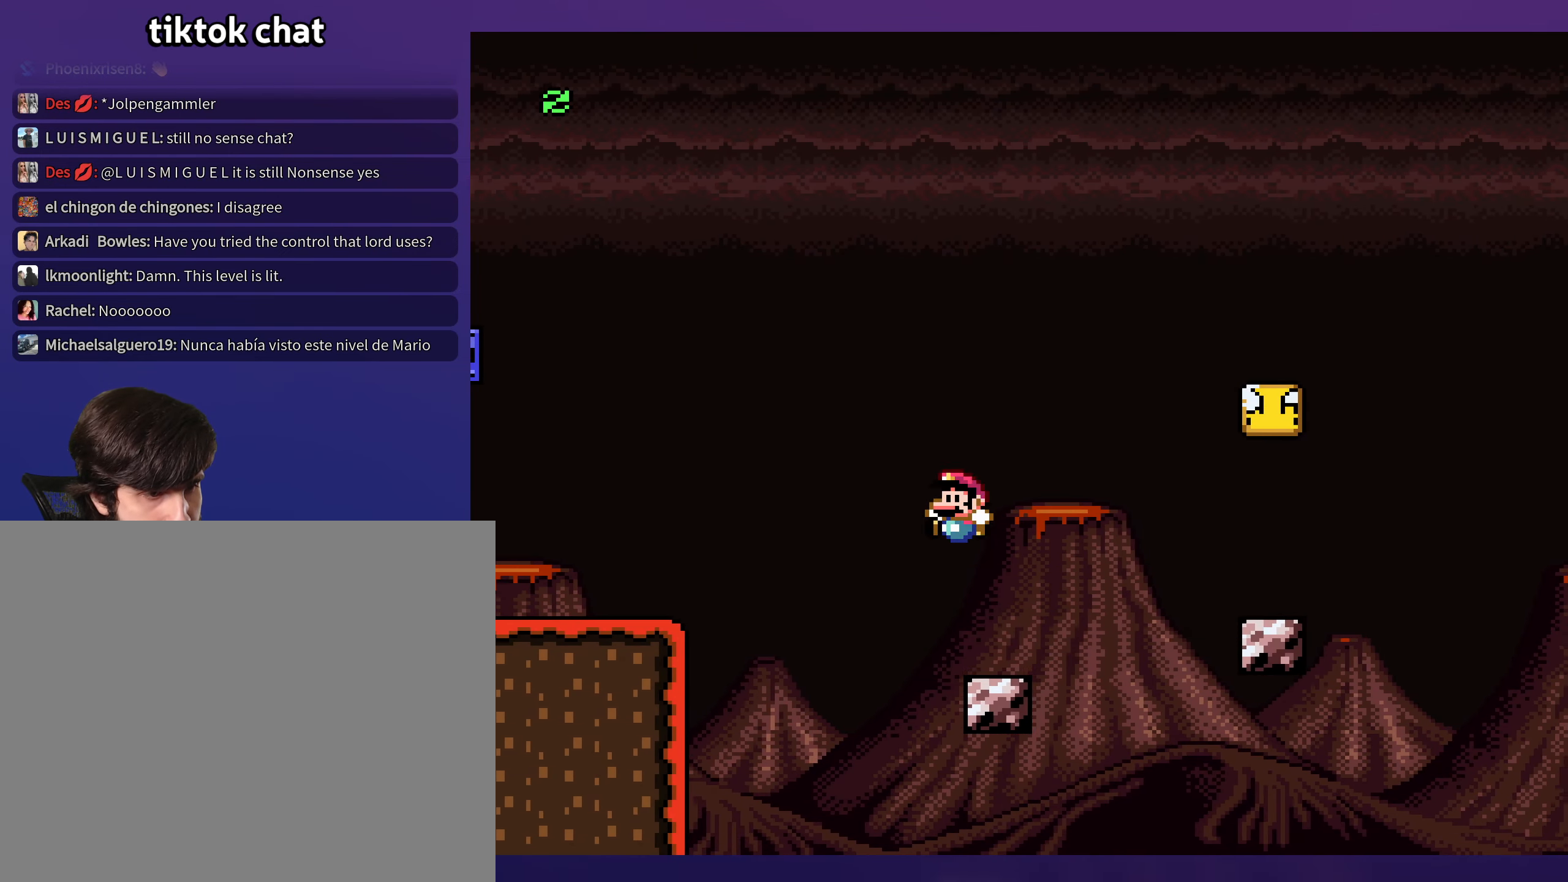
{"buttons": ["Y", "DPAD_RIGHT"], "events": [[50, "DPAD_UP", "down"], [66, "DPAD_LEFT", "up"], [83, "DPAD_RIGHT", "down"], [100, "DPAD_UP", "up"], [200, "B", "down"], [283, "B", "up"]]}
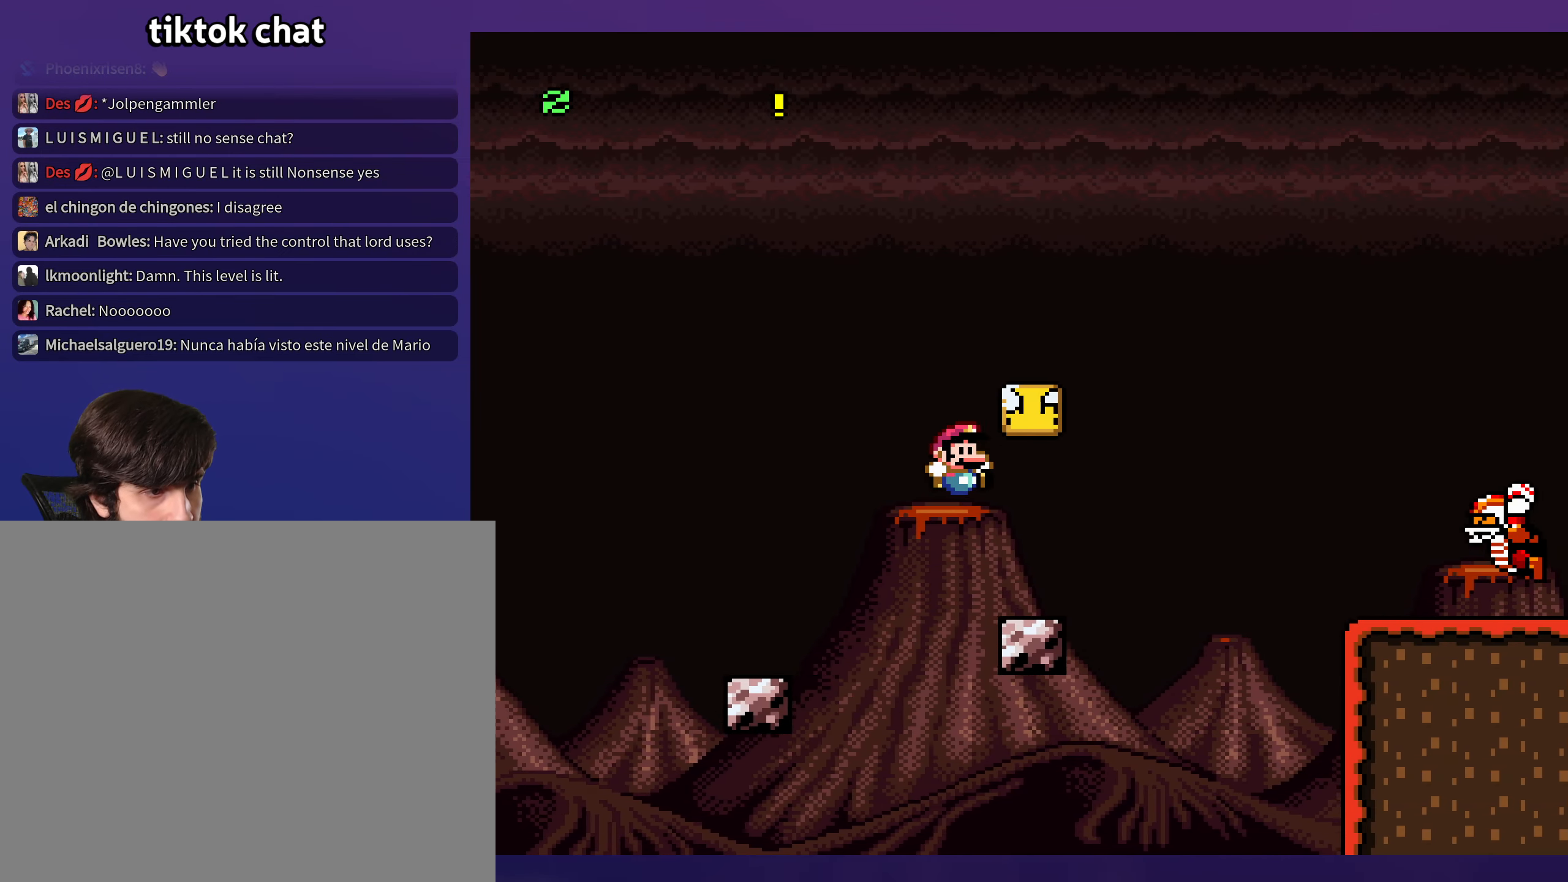
{"buttons": ["Y"], "events": [[83, "DPAD_RIGHT", "up"], [83, "DPAD_UP", "down"], [100, "DPAD_LEFT", "down"], [100, "DPAD_UP", "up"], [250, "DPAD_LEFT", "up"], [266, "B", "down"], [383, "B", "up"]]}
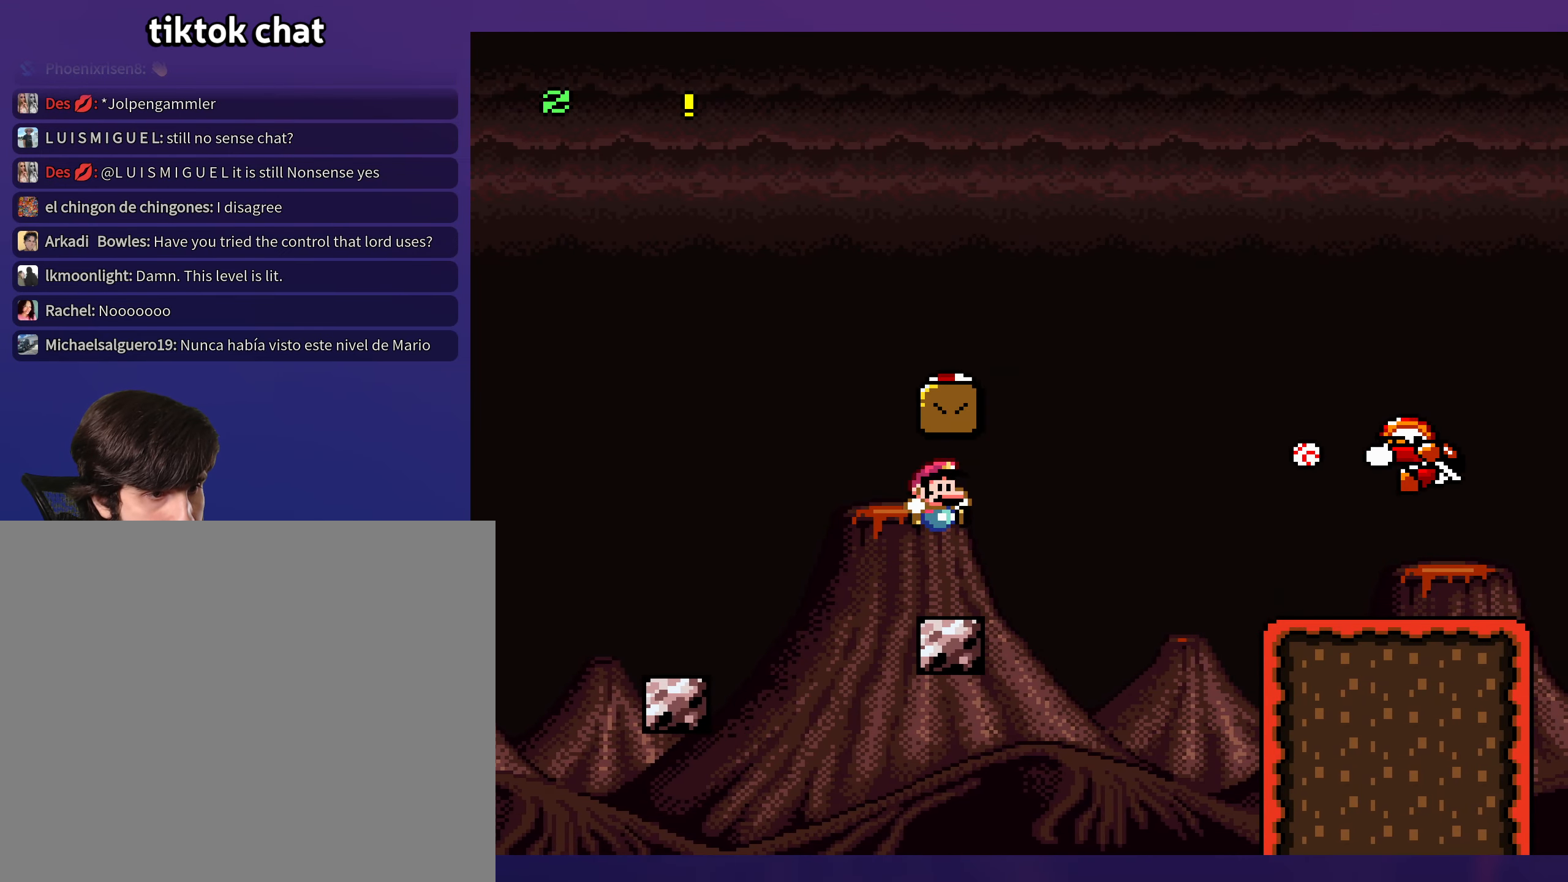
{"buttons": ["B", "Y", "DPAD_LEFT"], "events": [[16, "DPAD_RIGHT", "down"], [250, "B", "down"], [316, "DPAD_RIGHT", "up"], [316, "DPAD_UP", "down"], [333, "DPAD_LEFT", "down"], [333, "DPAD_UP", "up"]]}
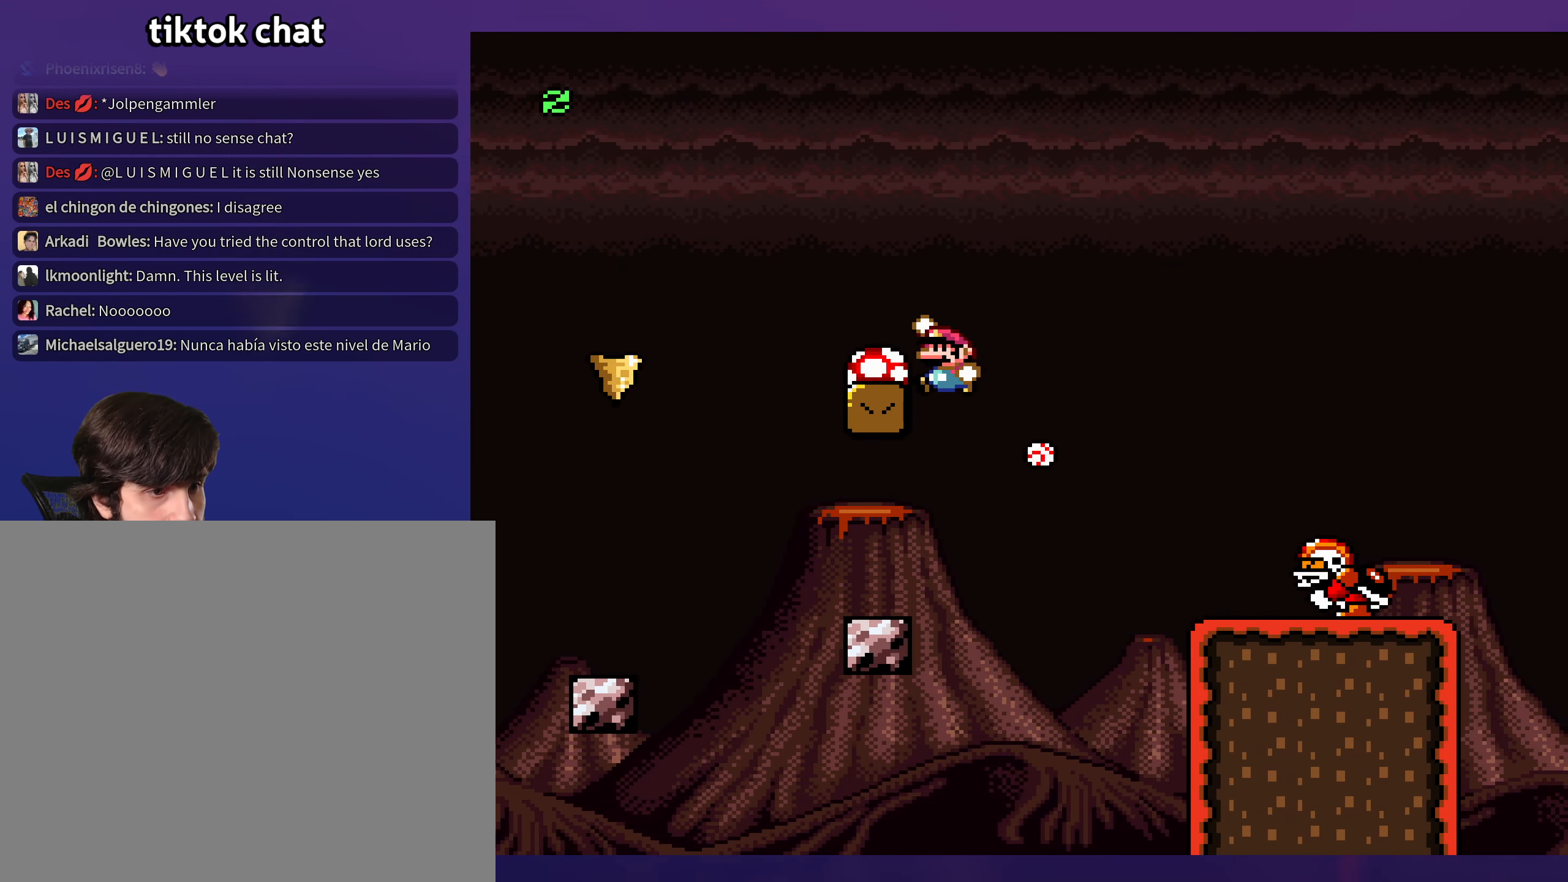
{"buttons": ["B", "Y"], "events": [[166, "DPAD_LEFT", "up"]]}
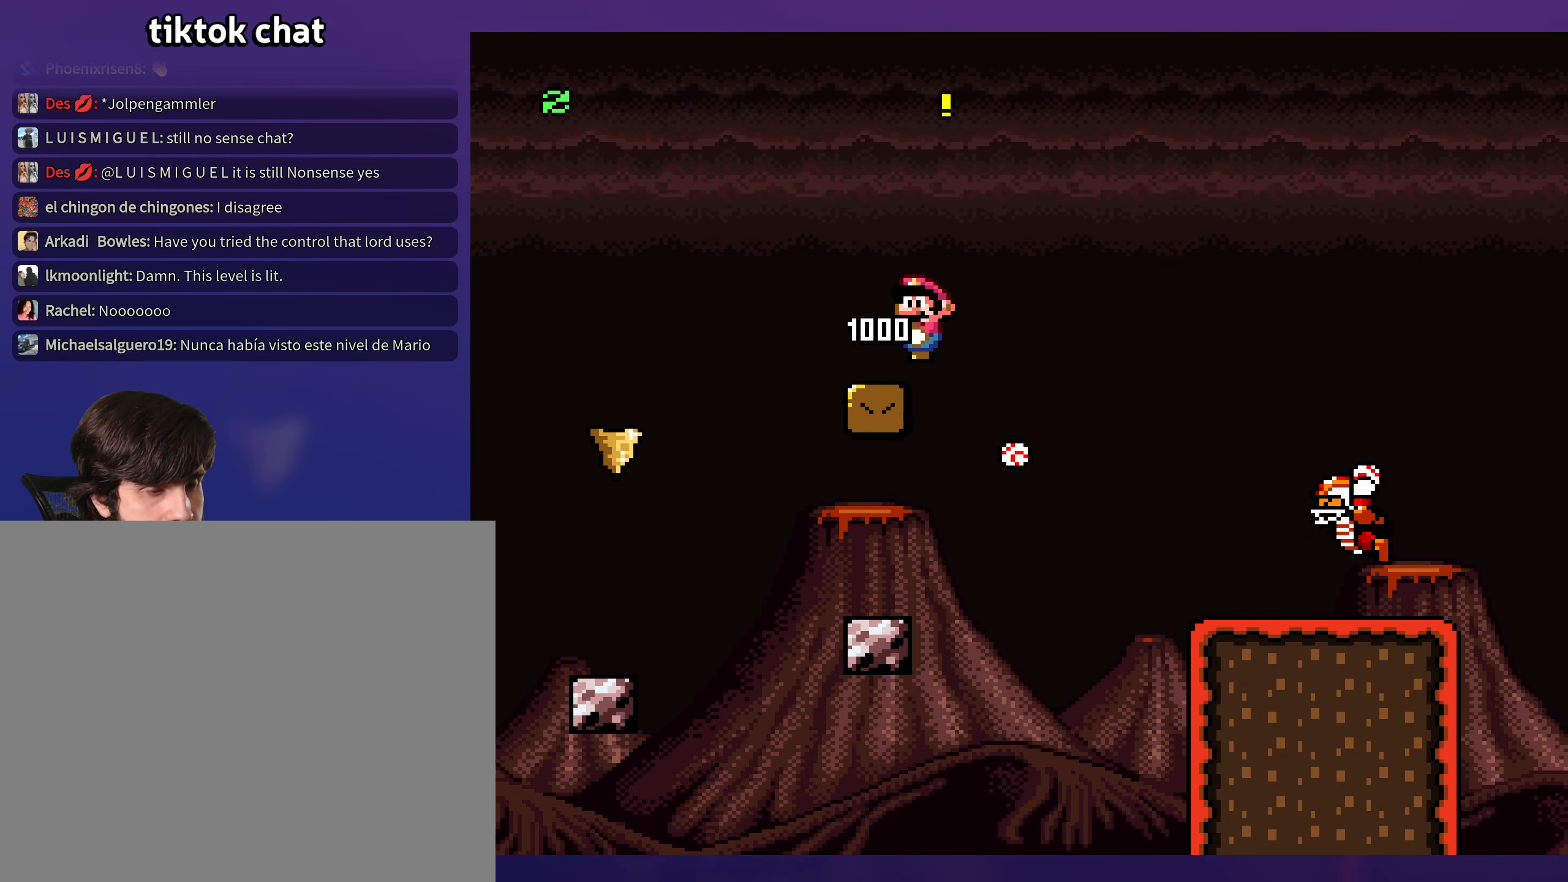
{"buttons": ["Y"], "events": [[316, "B", "up"]]}
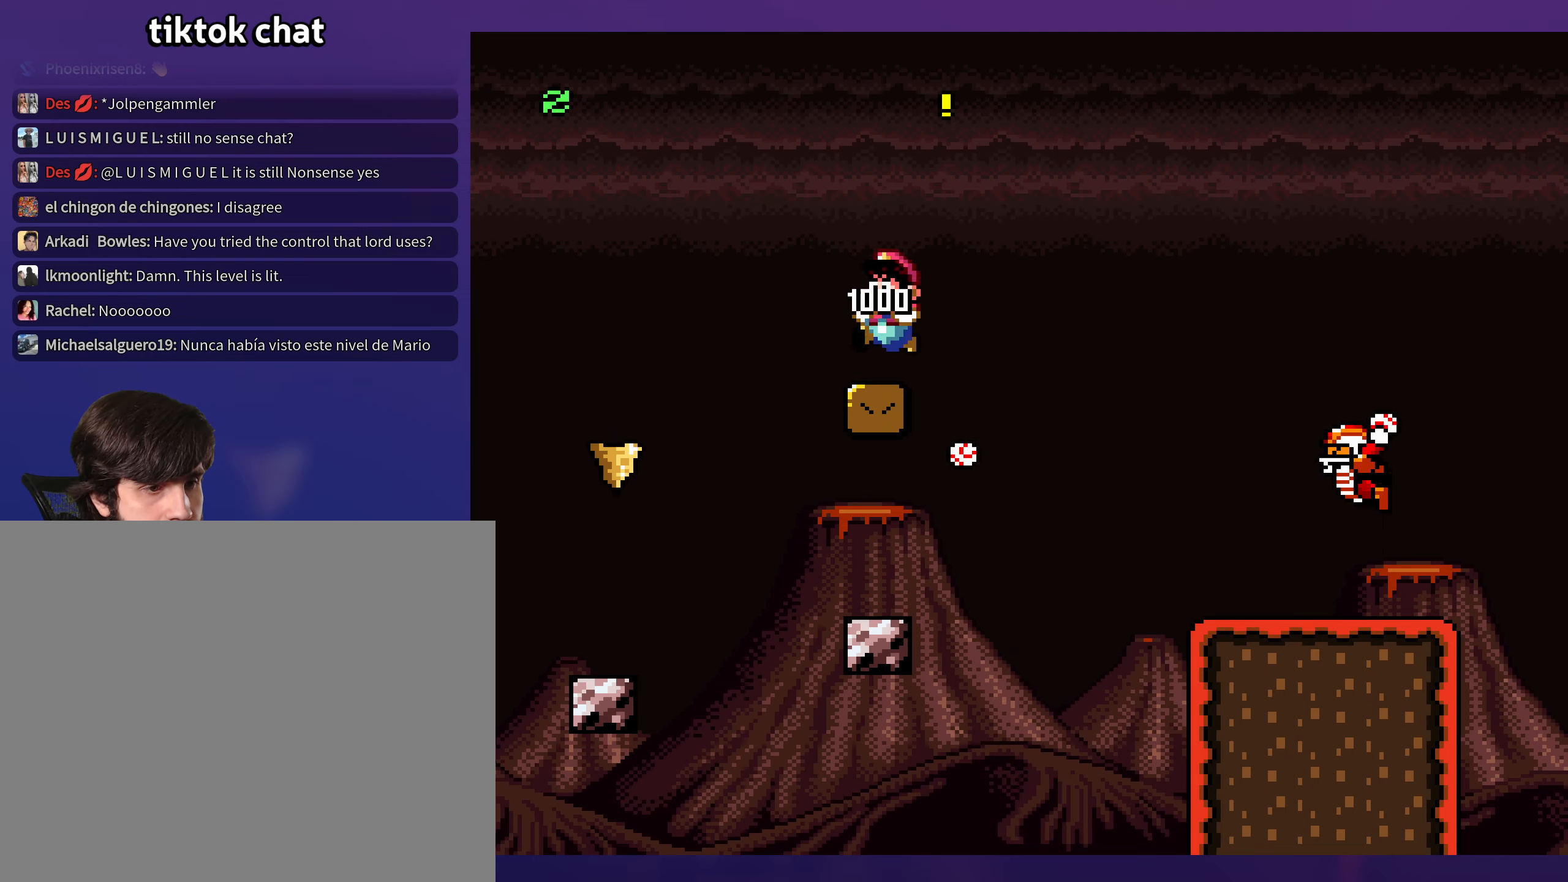
{"buttons": ["B", "Y", "DPAD_DOWN", "DPAD_RIGHT"], "events": [[133, "DPAD_RIGHT", "down"], [433, "B", "down"], [433, "DPAD_DOWN", "down"]]}
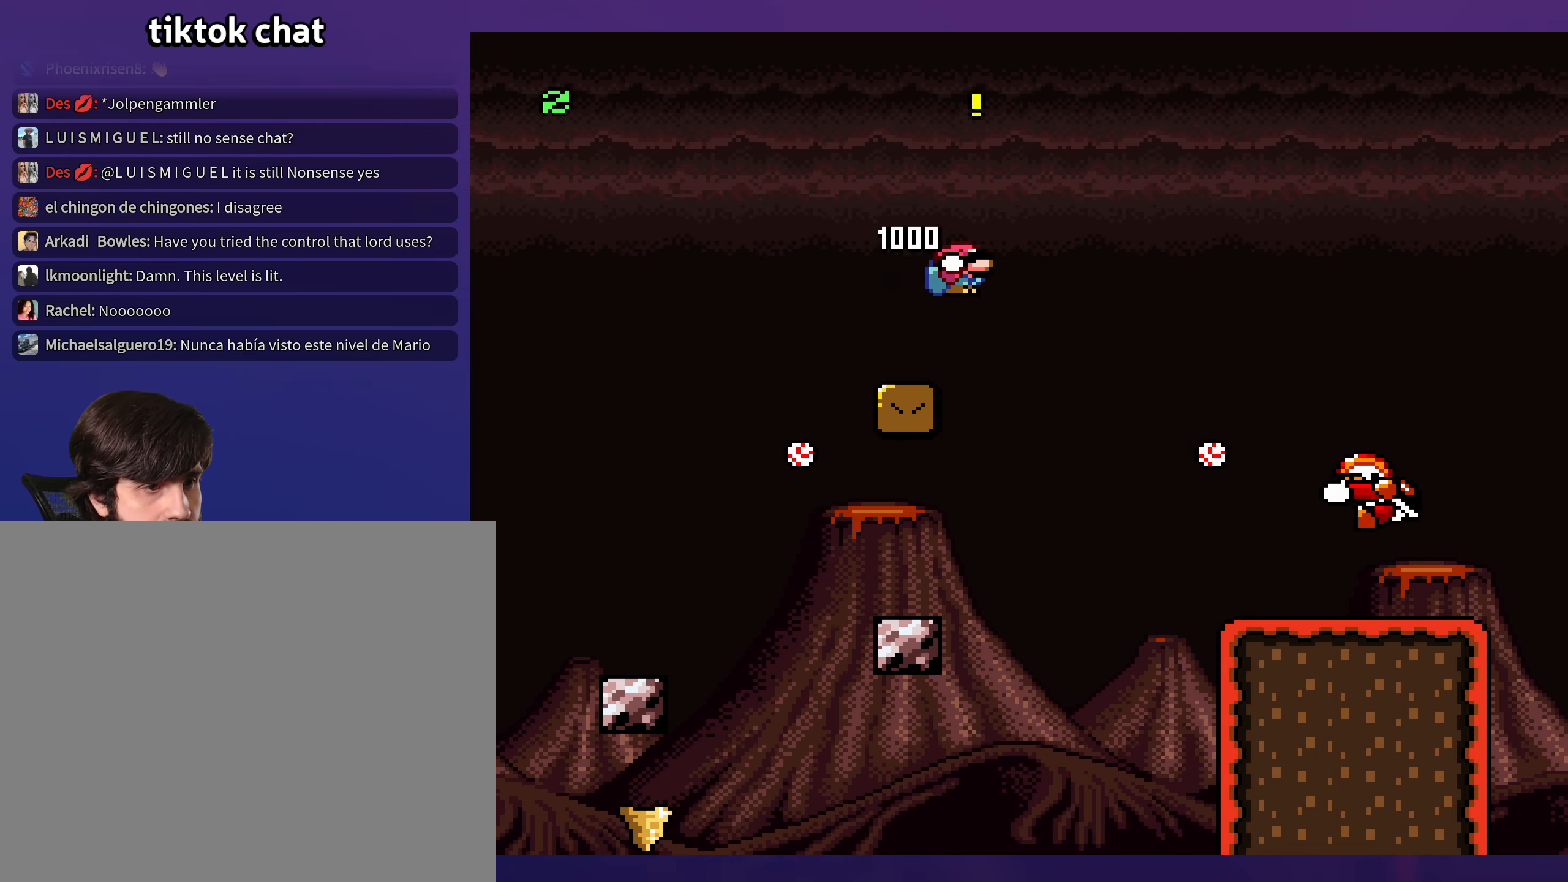
{"buttons": ["Y", "DPAD_RIGHT"], "events": [[67, "DPAD_DOWN", "up"], [433, "B", "up"]]}
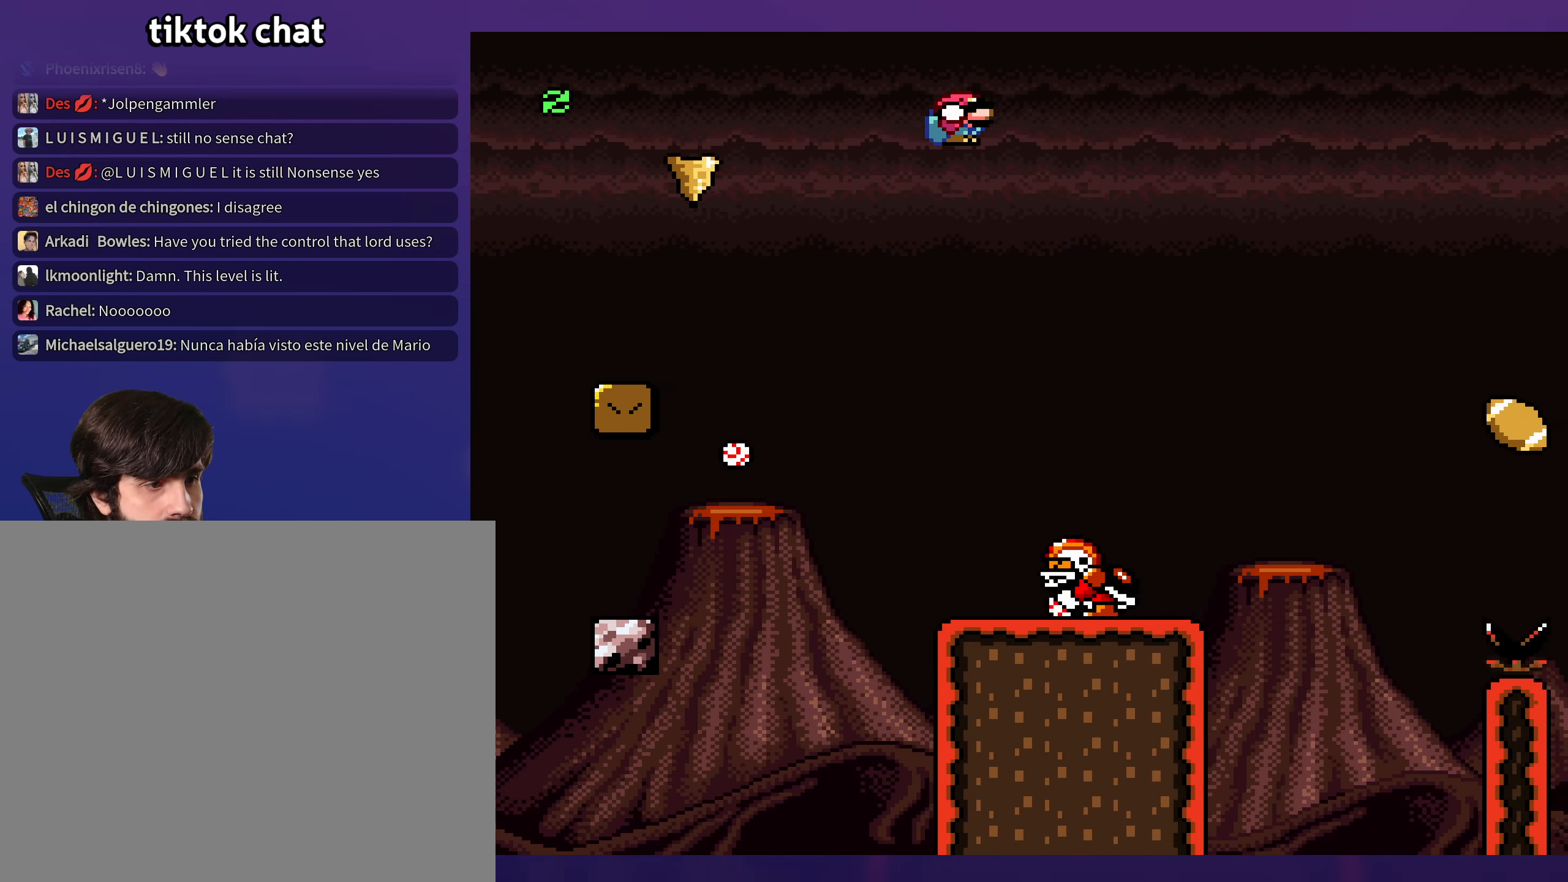
{"buttons": ["B", "Y", "DPAD_RIGHT"], "events": [[217, "B", "down"], [250, "DPAD_LEFT", "down"], [250, "DPAD_RIGHT", "up"], [317, "DPAD_UP", "down"], [333, "DPAD_LEFT", "up"], [350, "DPAD_RIGHT", "down"], [367, "DPAD_UP", "up"]]}
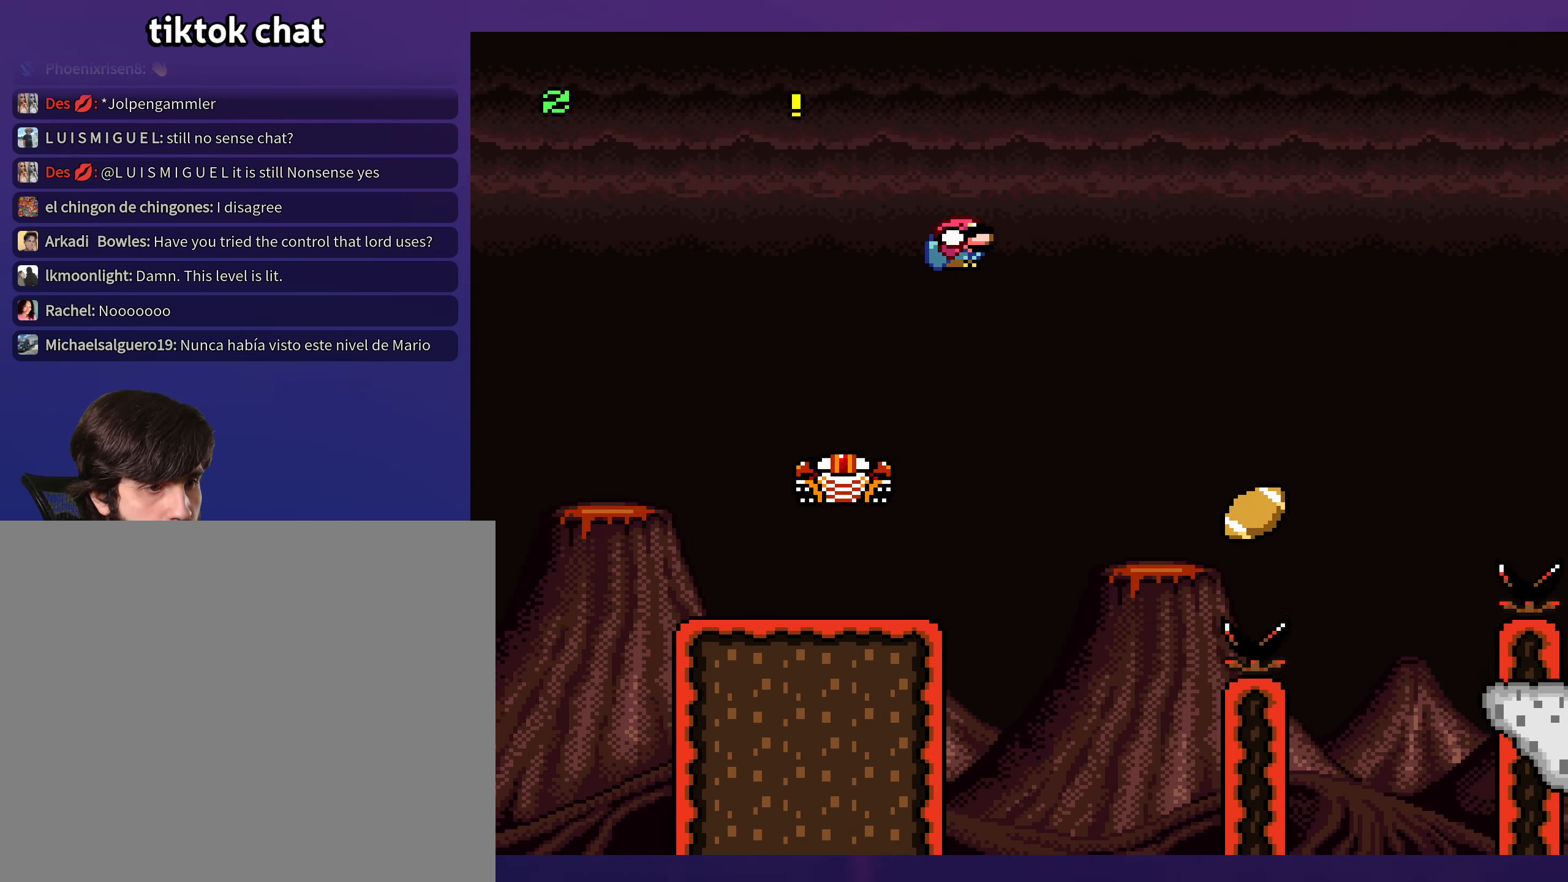
{"buttons": ["Y", "DPAD_LEFT"], "events": [[83, "B", "up"], [417, "DPAD_LEFT", "down"], [417, "DPAD_RIGHT", "up"]]}
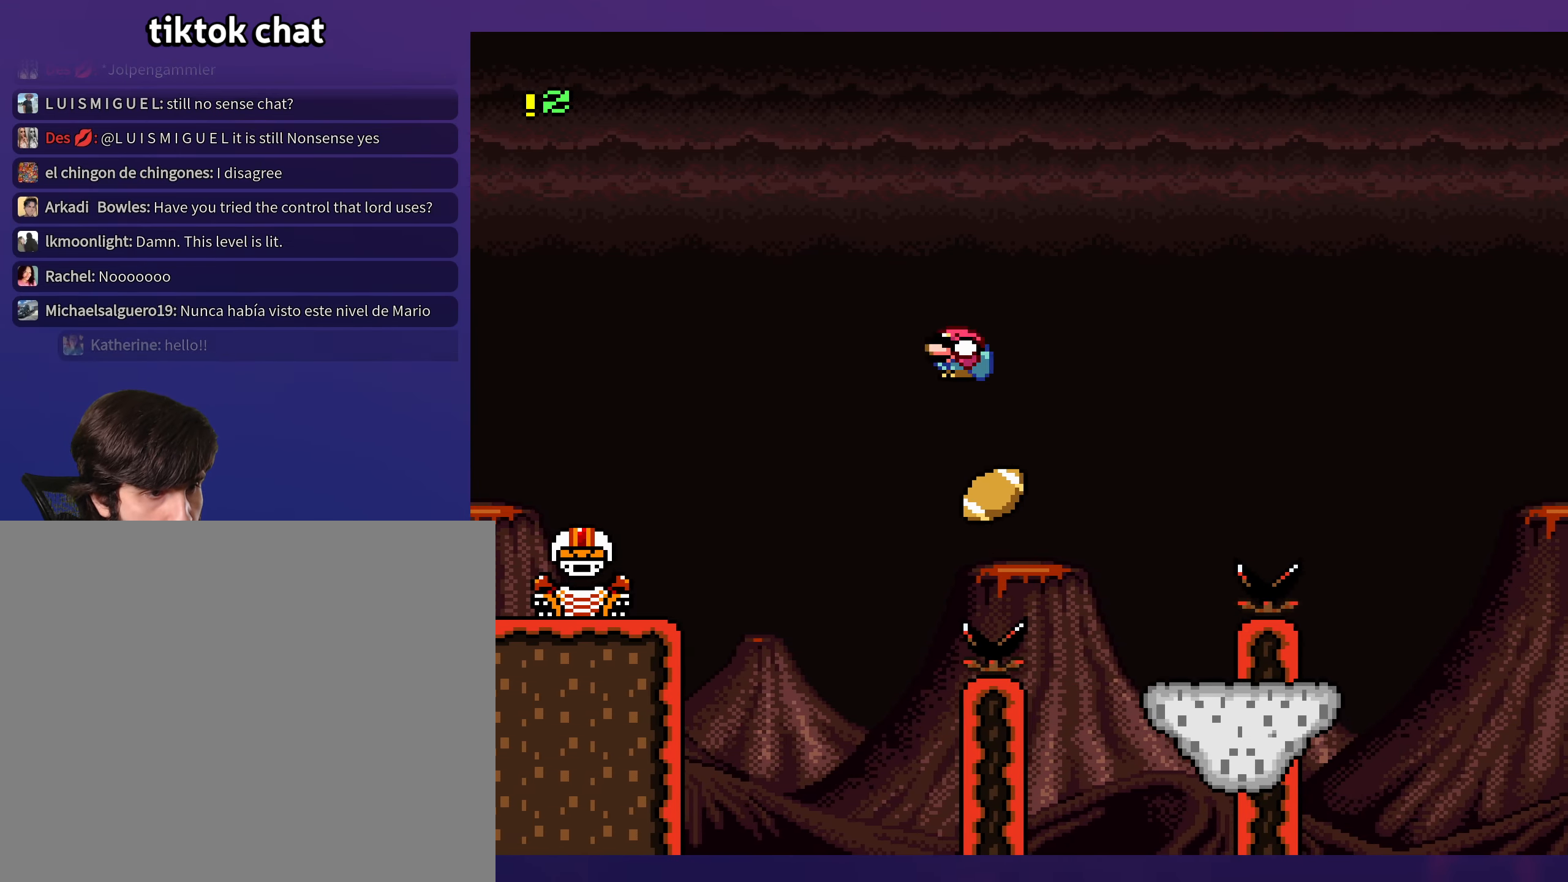
{"buttons": ["B", "Y", "DPAD_RIGHT"], "events": [[17, "B", "down"], [17, "DPAD_LEFT", "up"], [17, "DPAD_UP", "down"], [33, "DPAD_RIGHT", "down"], [33, "DPAD_UP", "up"]]}
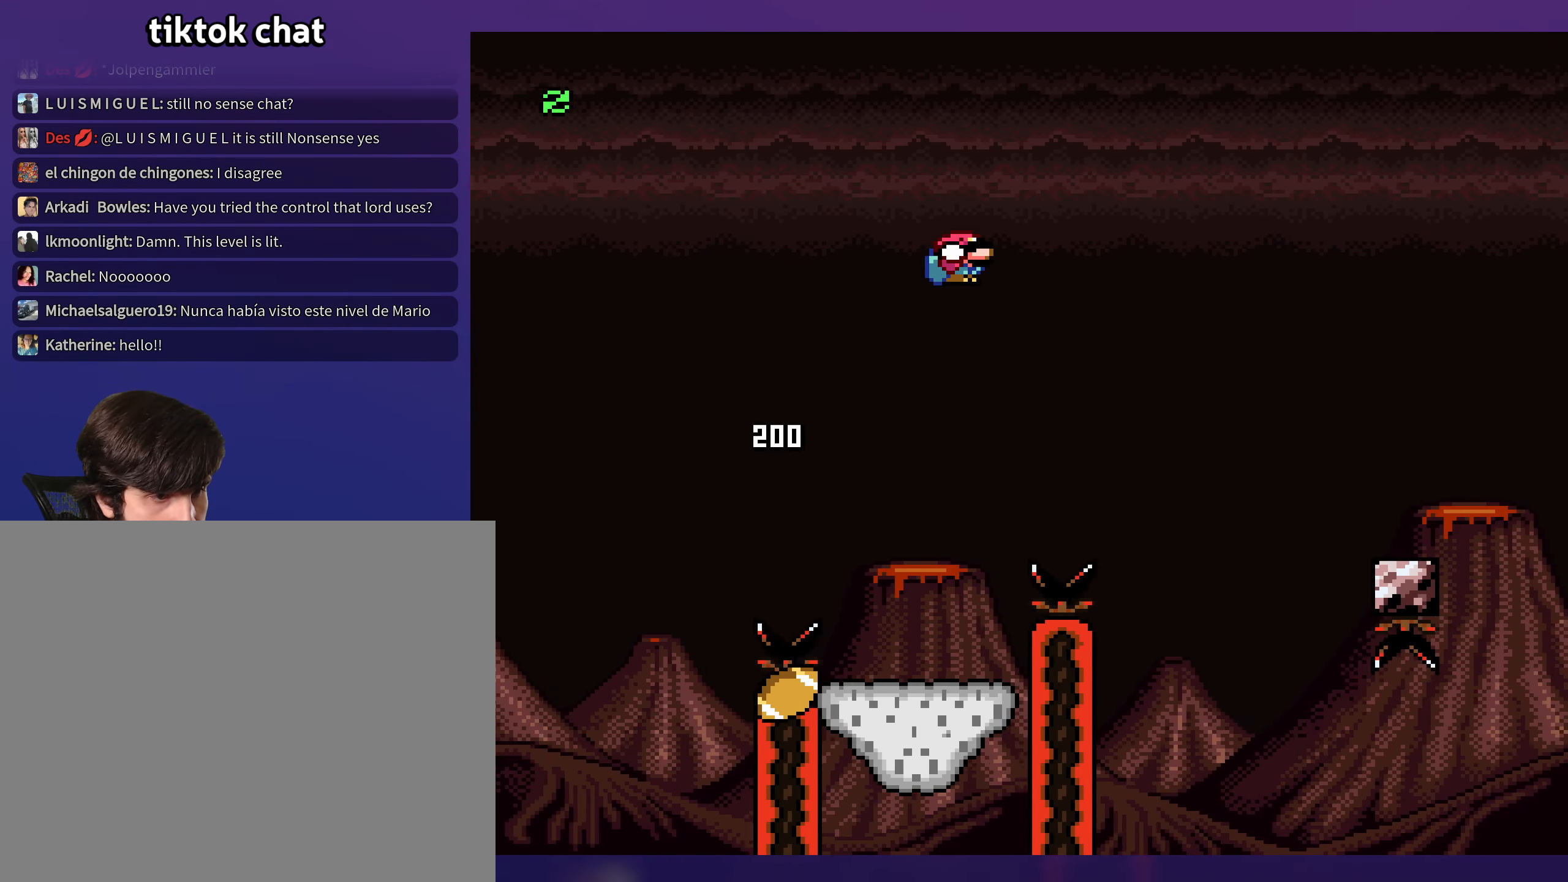
{"buttons": ["B", "Y", "DPAD_RIGHT"], "events": []}
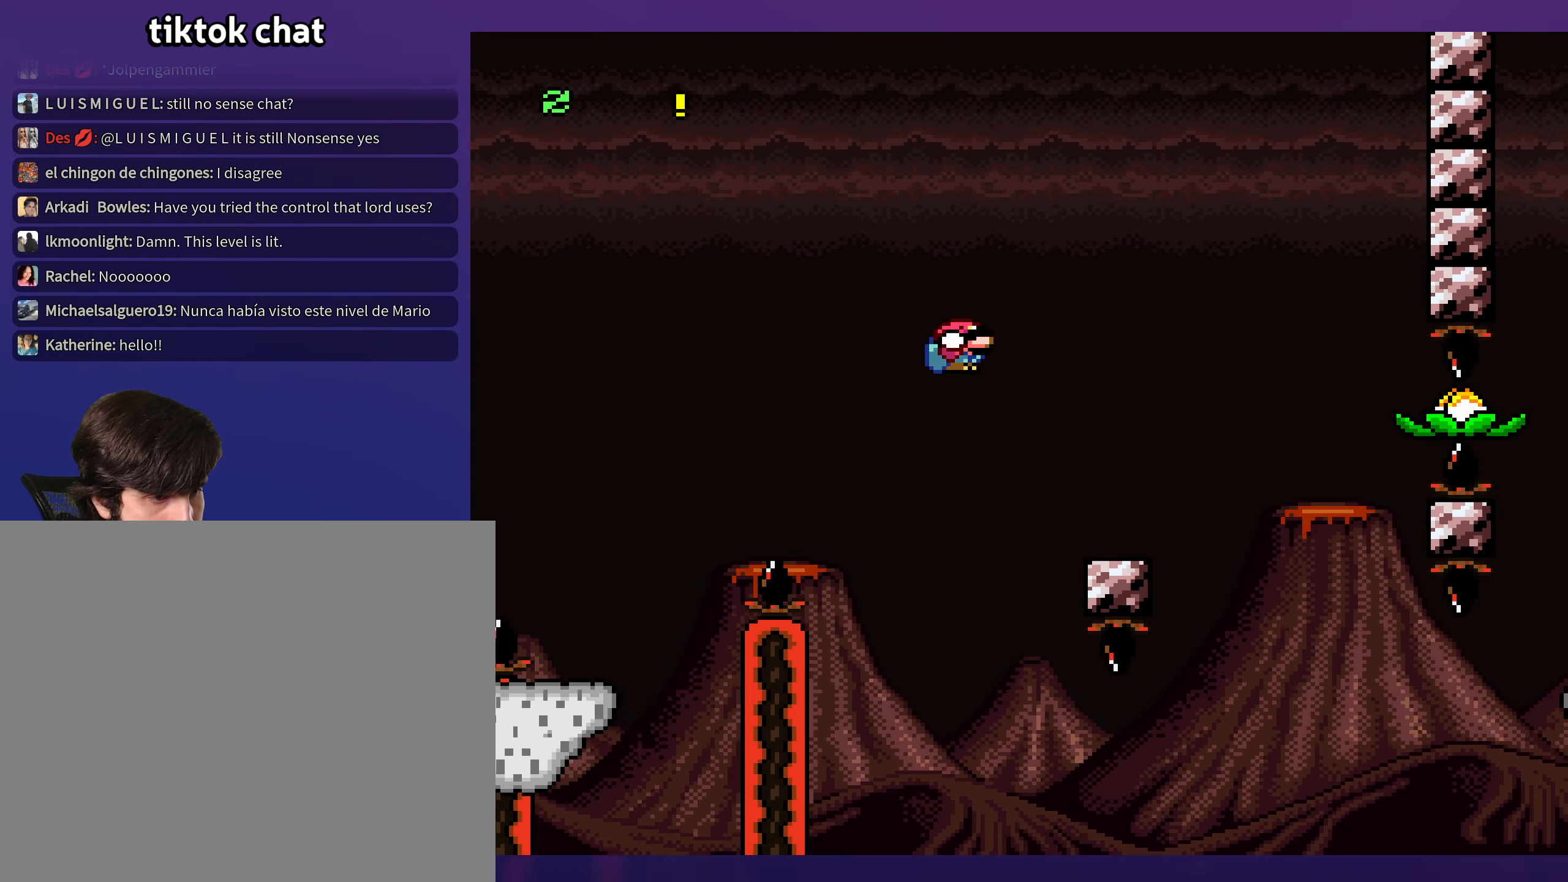
{"buttons": ["X"], "events": [[250, "DPAD_RIGHT", "up"], [267, "DPAD_LEFT", "down"], [283, "B", "up"], [400, "DPAD_LEFT", "up"], [450, "Y", "up"], [483, "X", "down"]]}
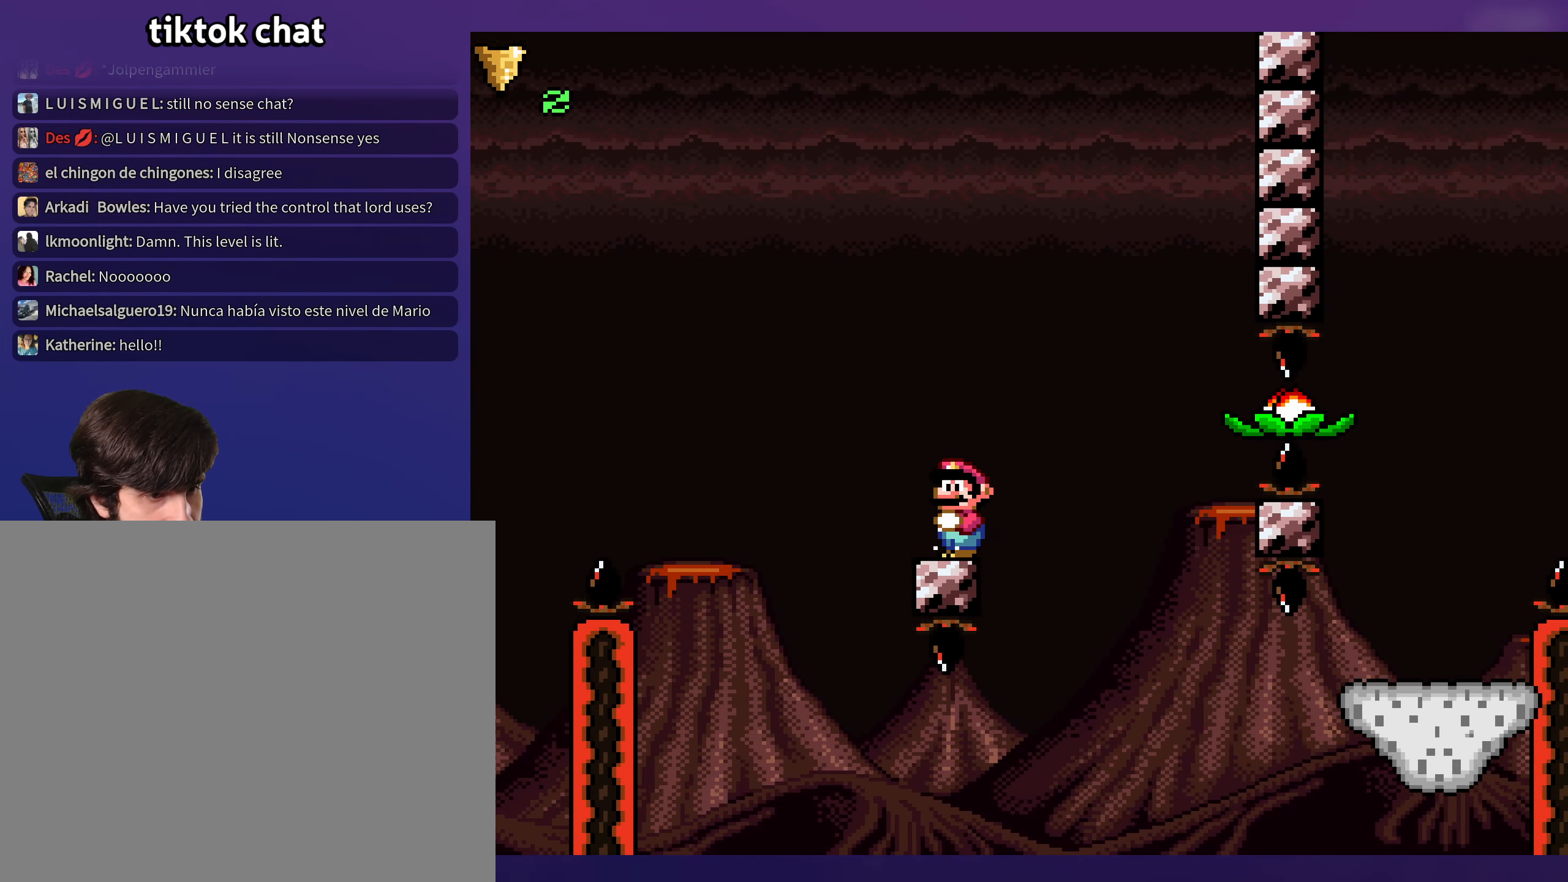
{"buttons": ["A", "X", "DPAD_RIGHT"], "events": [[183, "A", "down"], [233, "DPAD_RIGHT", "down"], [250, "A", "up"], [433, "A", "down"]]}
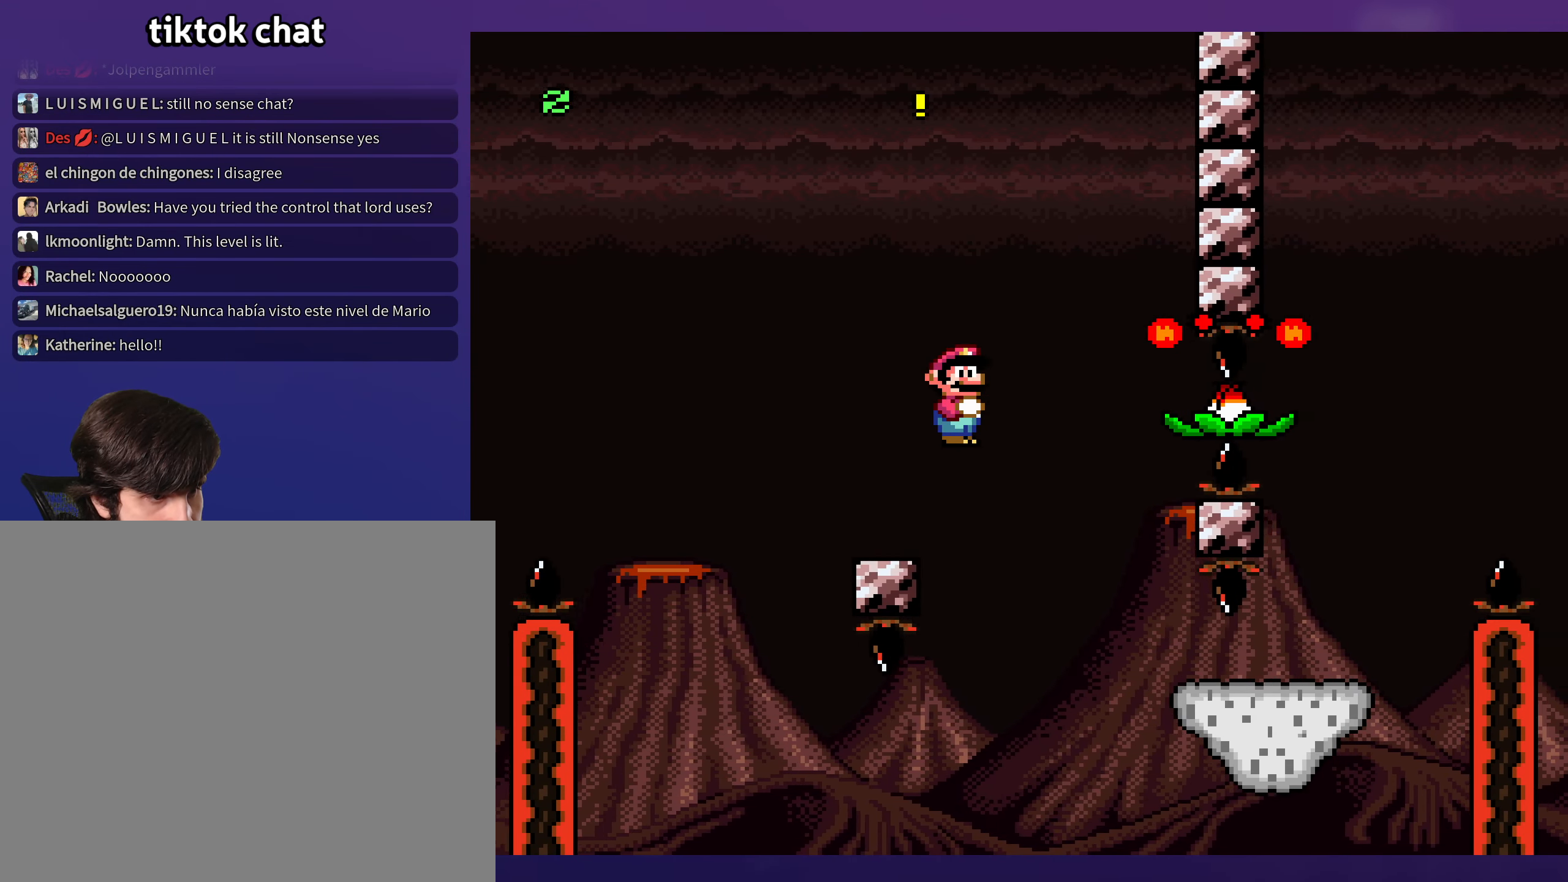
{"buttons": ["Y"], "events": [[150, "A", "up"], [200, "DPAD_RIGHT", "up"], [233, "DPAD_LEFT", "down"], [250, "X", "up"], [250, "Y", "down"], [400, "DPAD_LEFT", "up"]]}
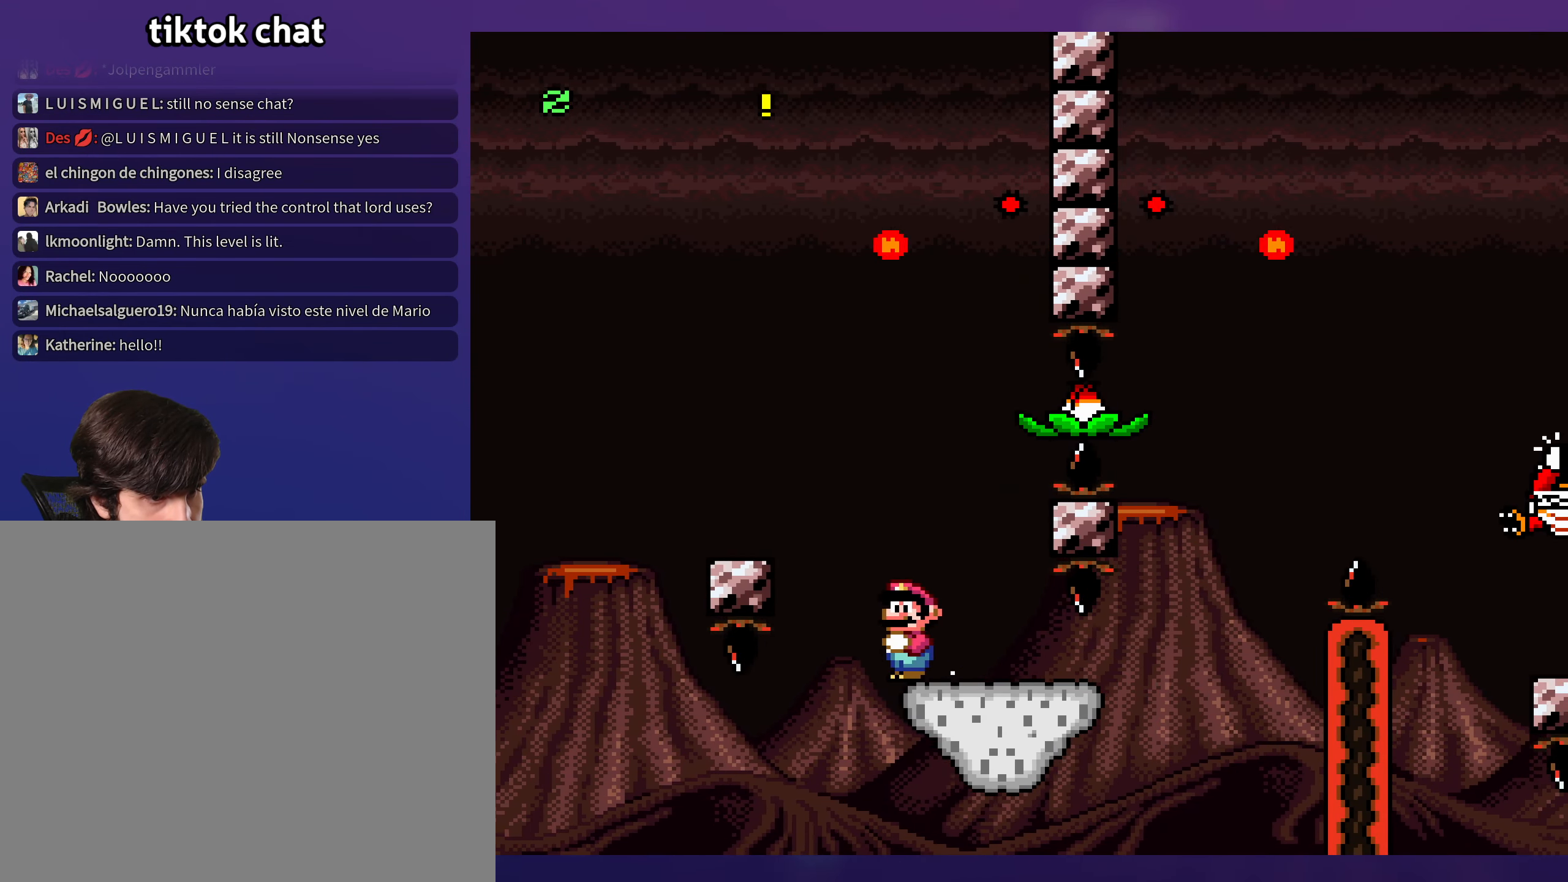
{"buttons": ["Y"], "events": [[233, "DPAD_RIGHT", "down"], [467, "DPAD_RIGHT", "up"]]}